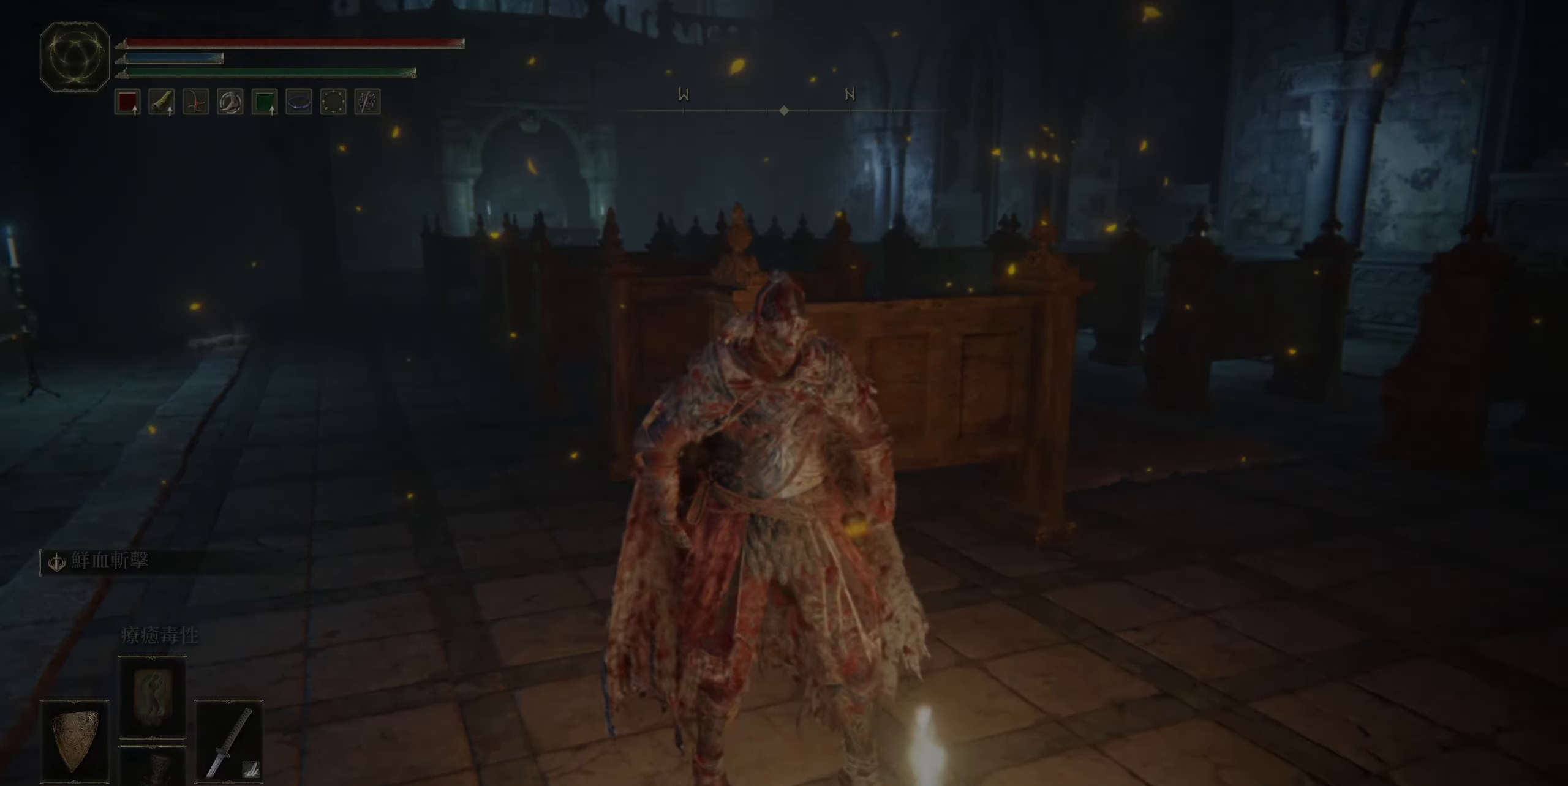
Gameplay with a controller (PlayStation layout); each line is a JSON object with the inputs held at the frame after it. "events" lists button and stick changes between this image and that frame as [ms after this image, input, new state], when the widget could be followed in between.
{"buttons": [], "left_stick": "center", "right_stick": "center", "events": []}
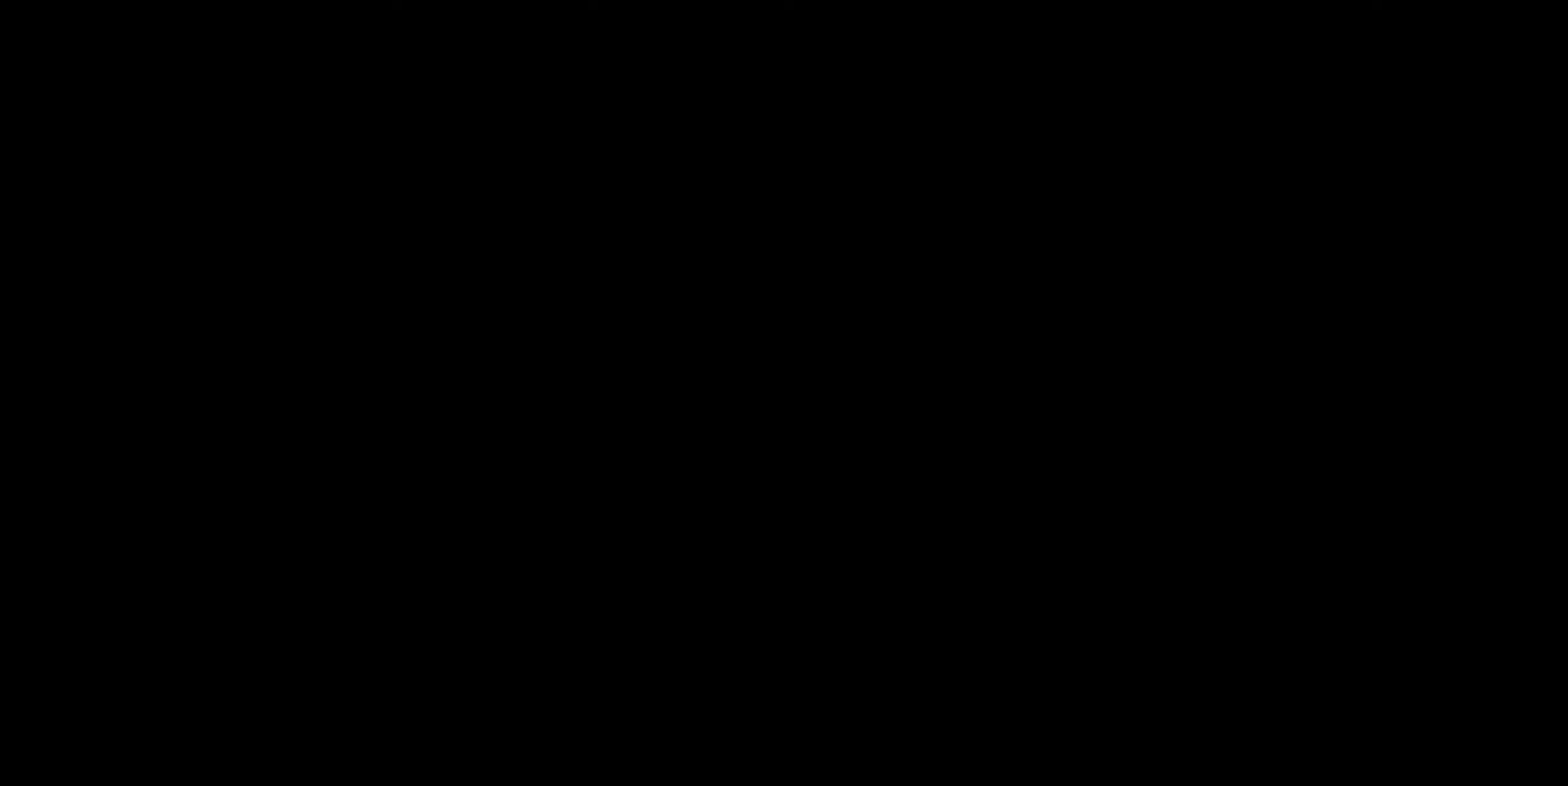
{"buttons": [], "left_stick": "center", "right_stick": "center", "events": []}
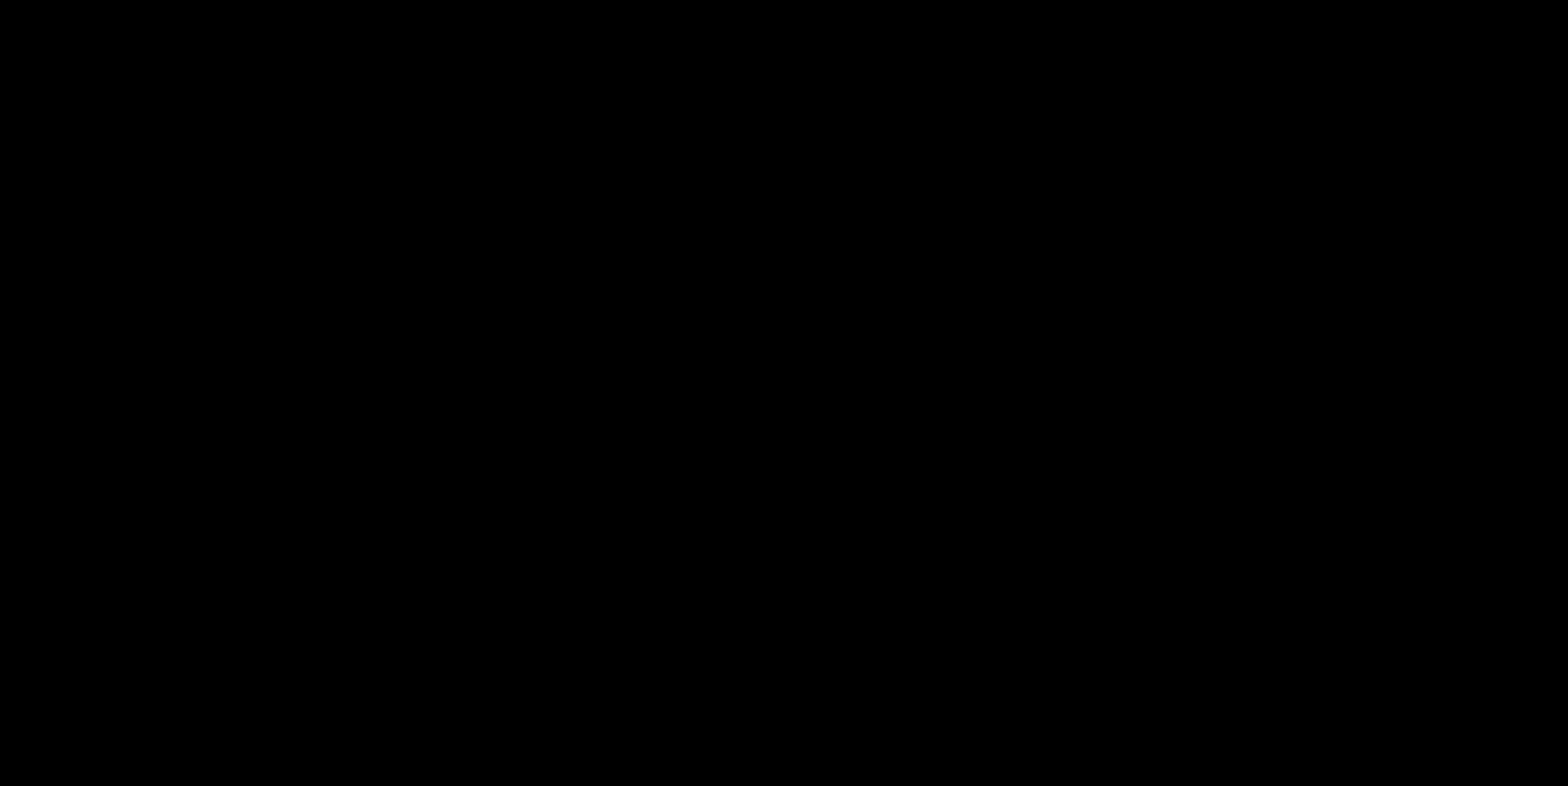
{"buttons": [], "left_stick": "center", "right_stick": "center", "events": []}
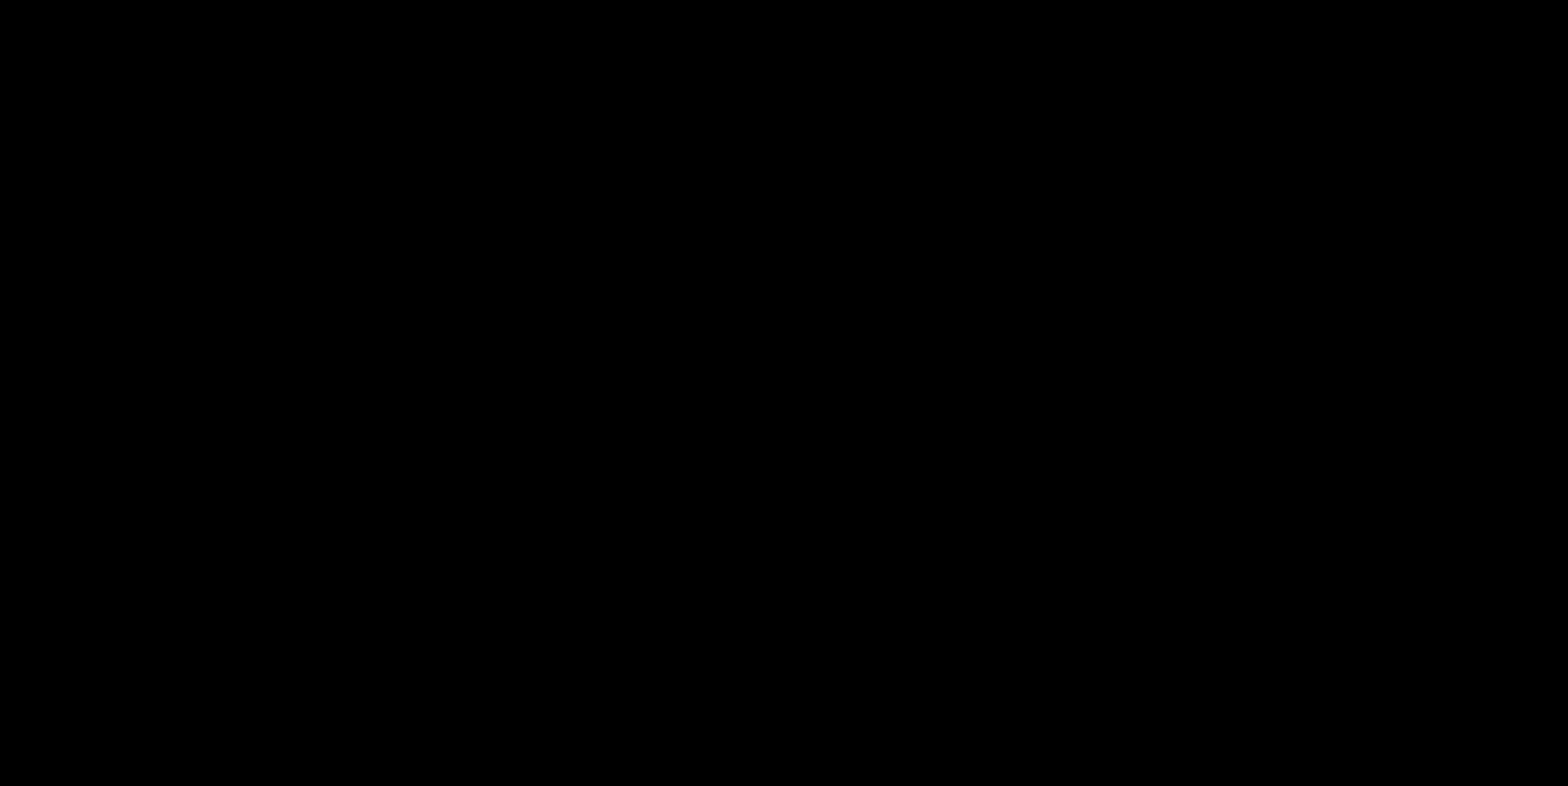
{"buttons": [], "left_stick": "center", "right_stick": "center", "events": []}
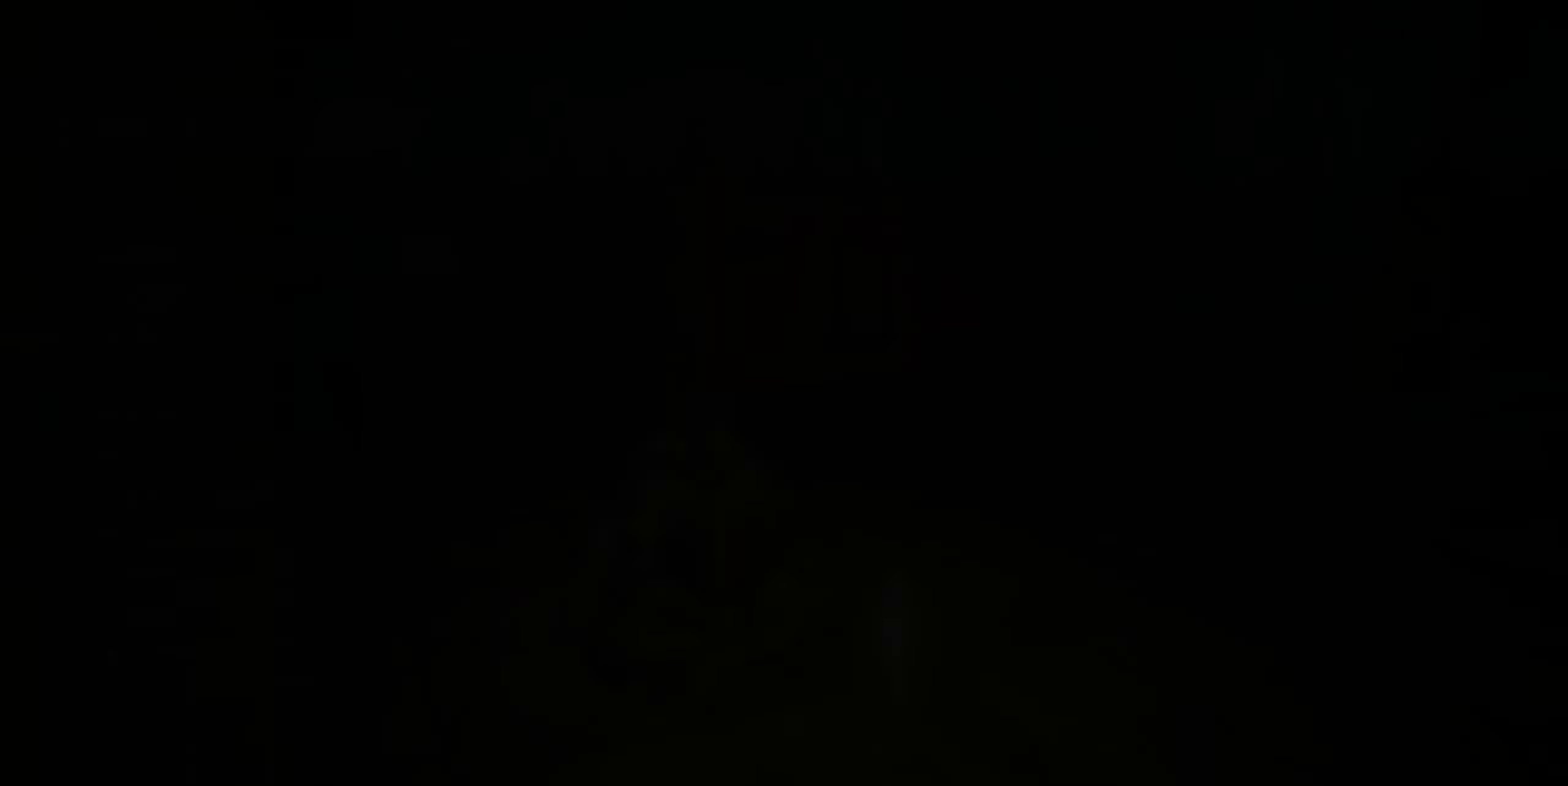
{"buttons": [], "left_stick": "center", "right_stick": "center", "events": [[300, "CIRCLE", "down"], [450, "CIRCLE", "up"]]}
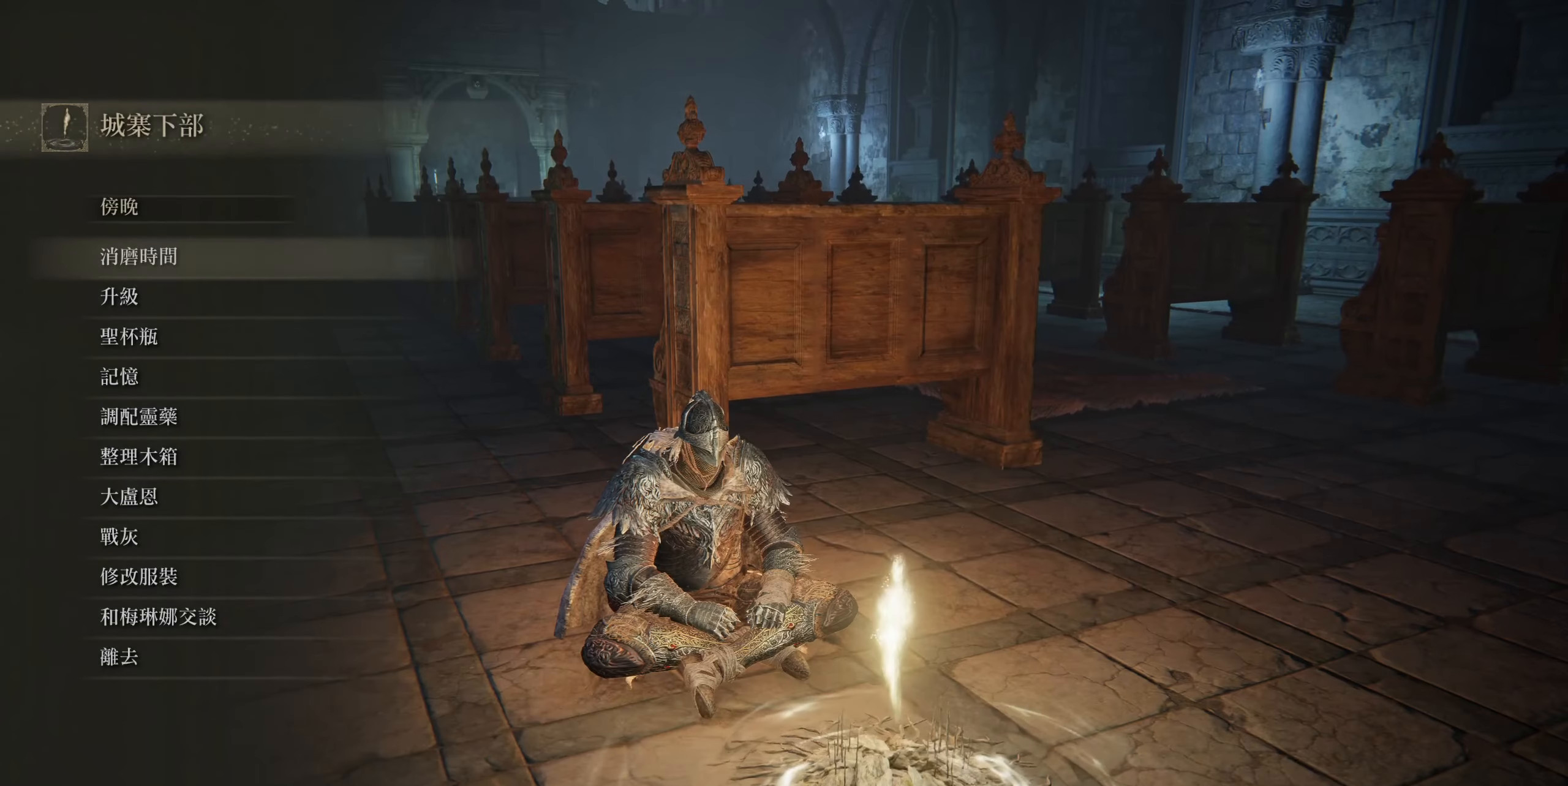
{"buttons": ["CIRCLE"], "left_stick": "center", "right_stick": "center", "events": [[300, "CIRCLE", "down"]]}
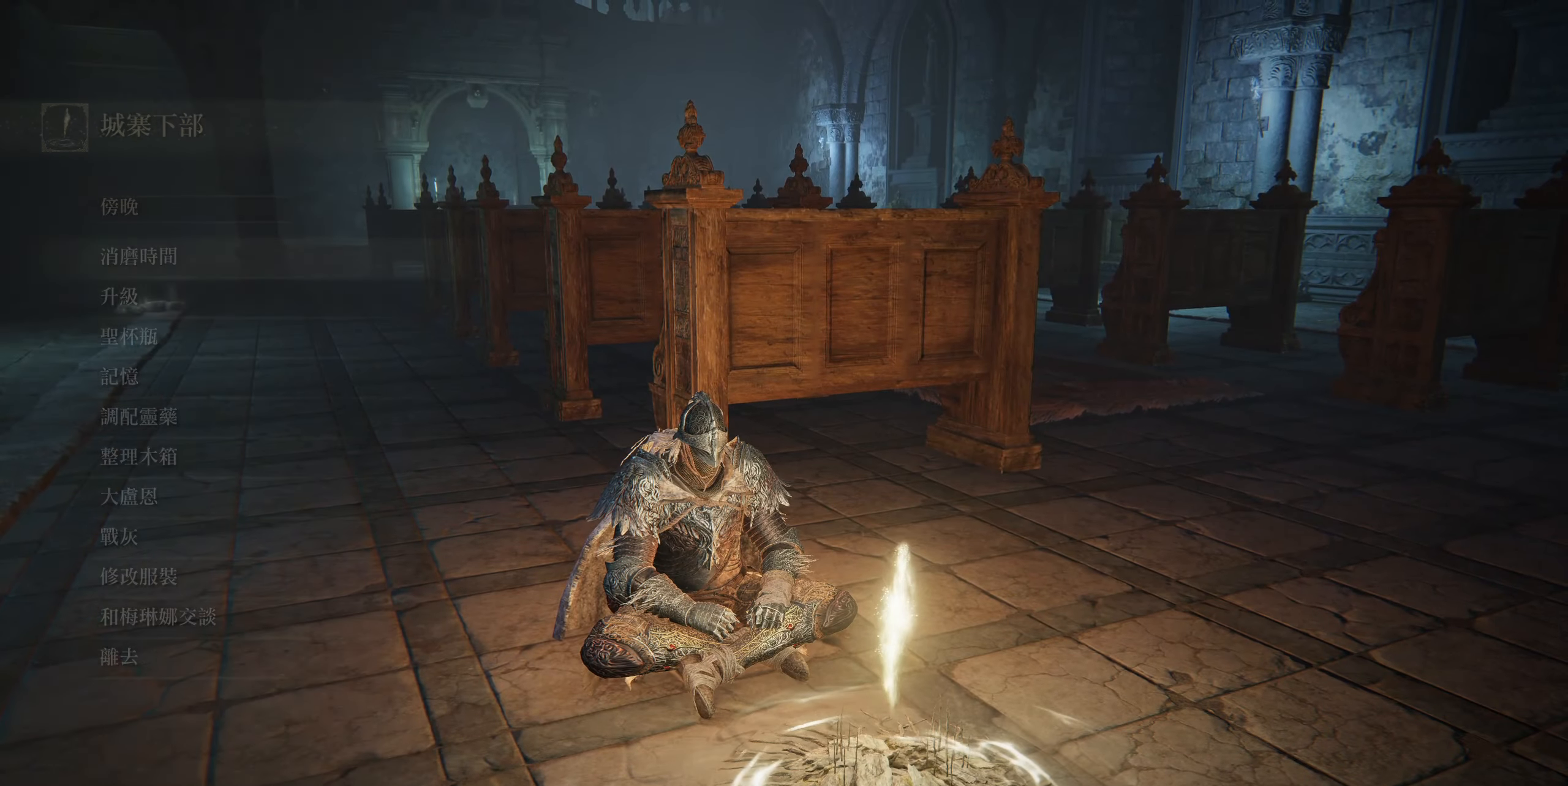
{"buttons": [], "left_stick": "up-right", "right_stick": "center", "events": [[50, "CIRCLE", "up"], [250, "left_stick", "up-right"]]}
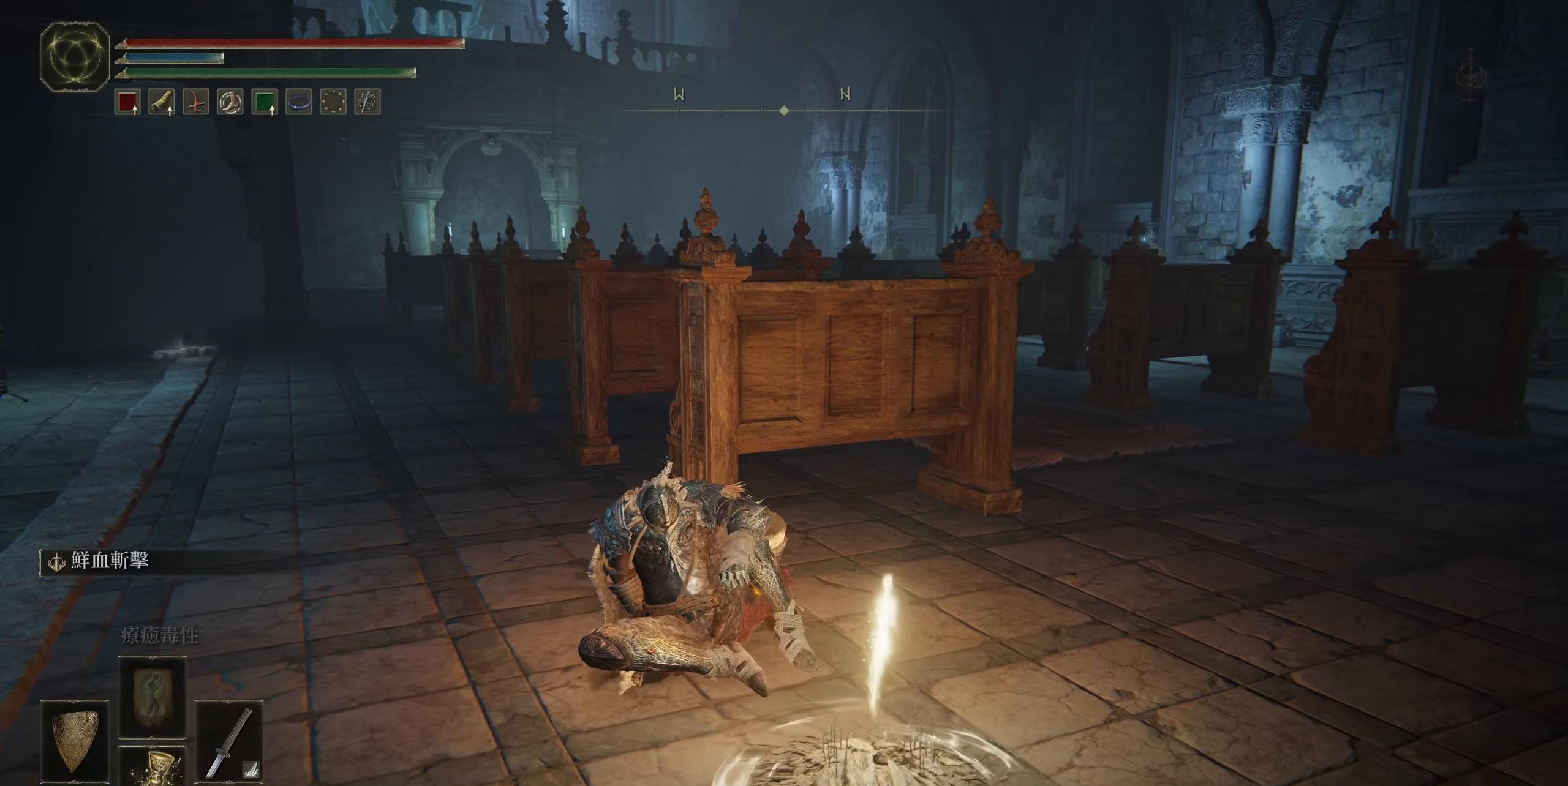
{"buttons": ["CIRCLE"], "left_stick": "up-right", "right_stick": "center", "events": [[400, "CIRCLE", "down"]]}
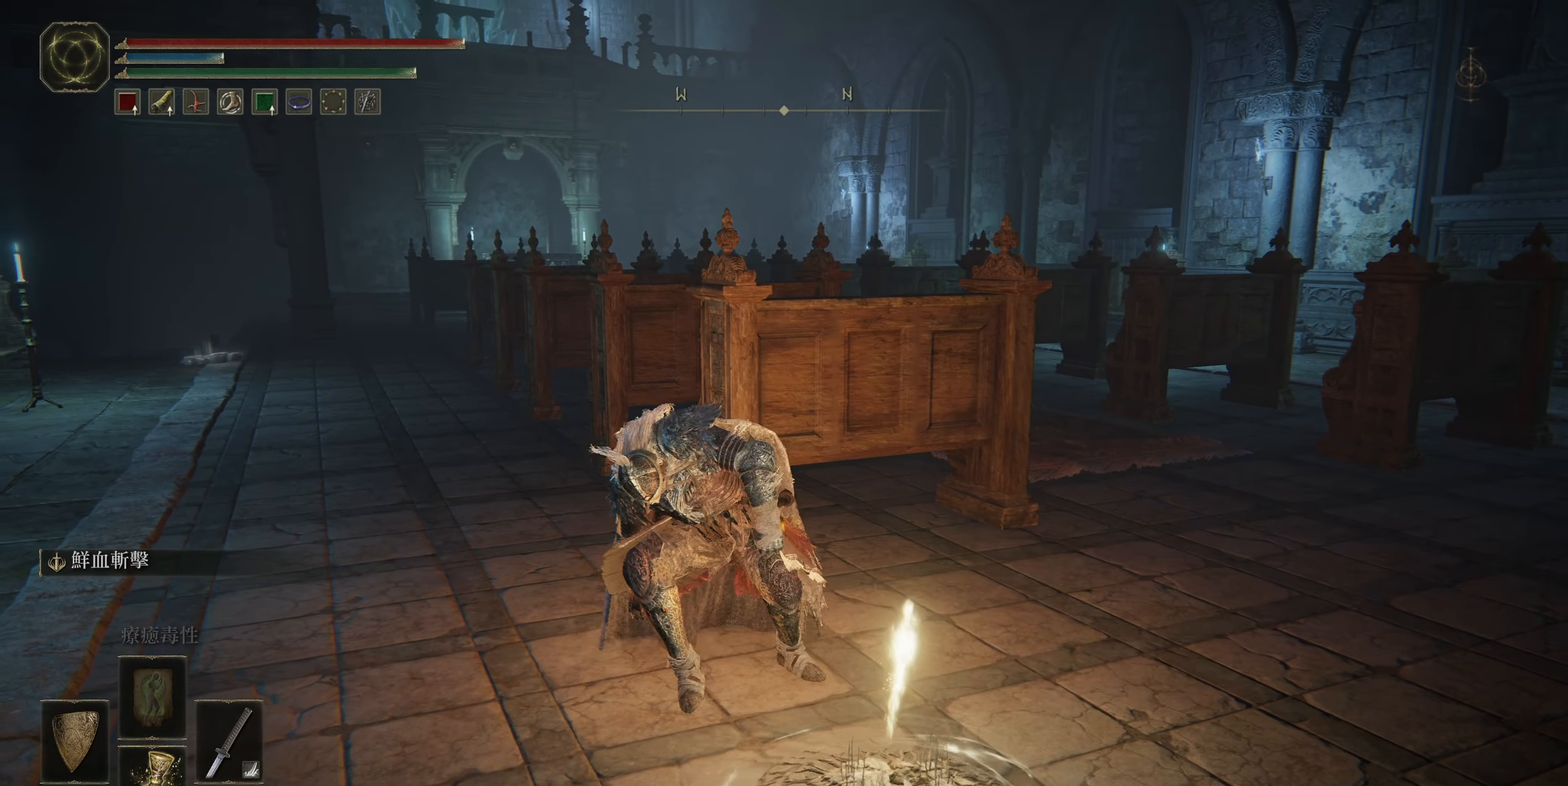
{"buttons": ["CIRCLE"], "left_stick": "up-right", "right_stick": "center", "events": []}
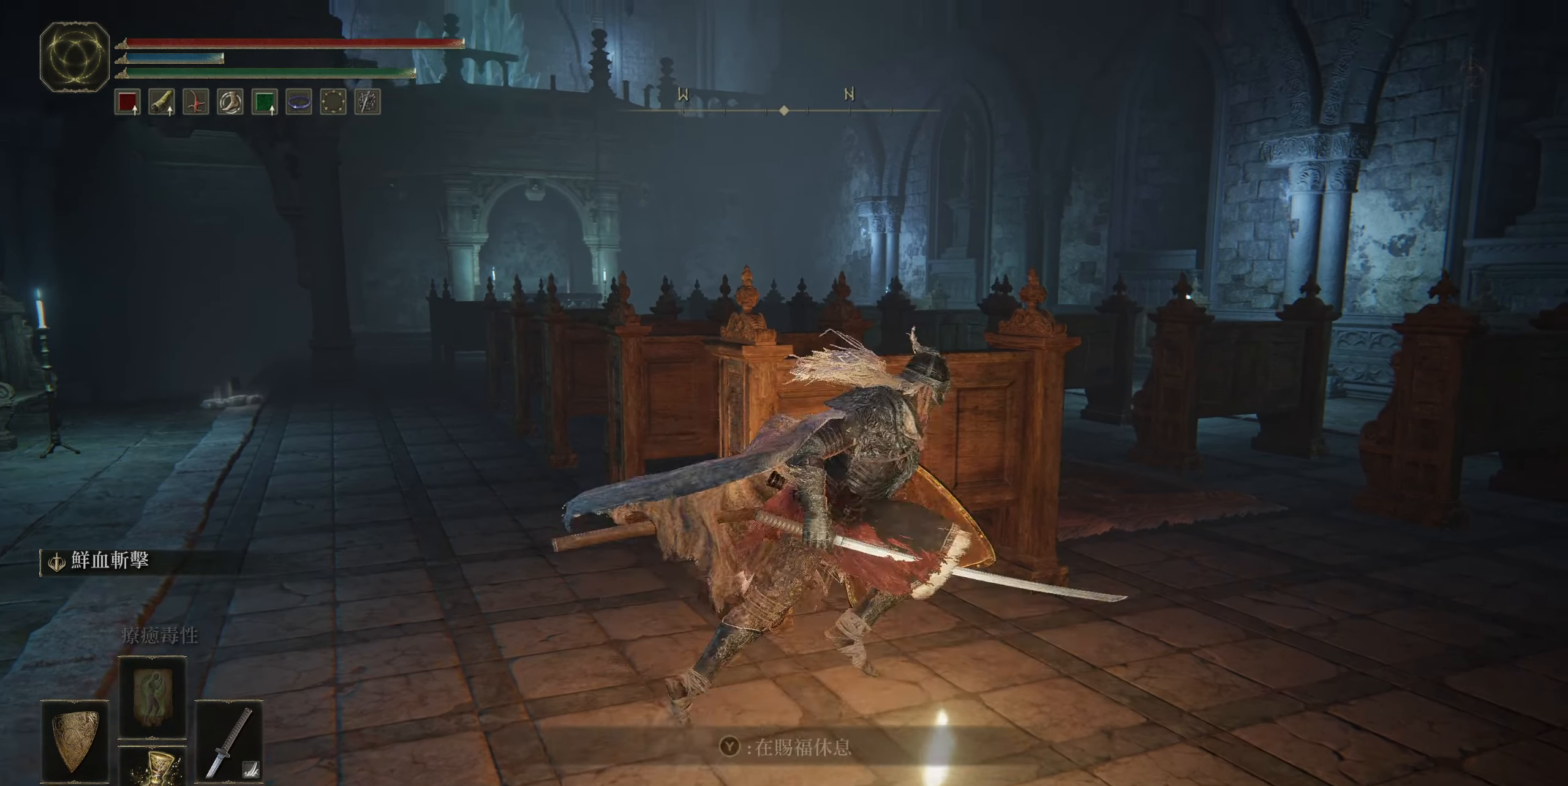
{"buttons": ["CIRCLE"], "left_stick": "up-right", "right_stick": "left", "events": [[466, "right_stick", "left"]]}
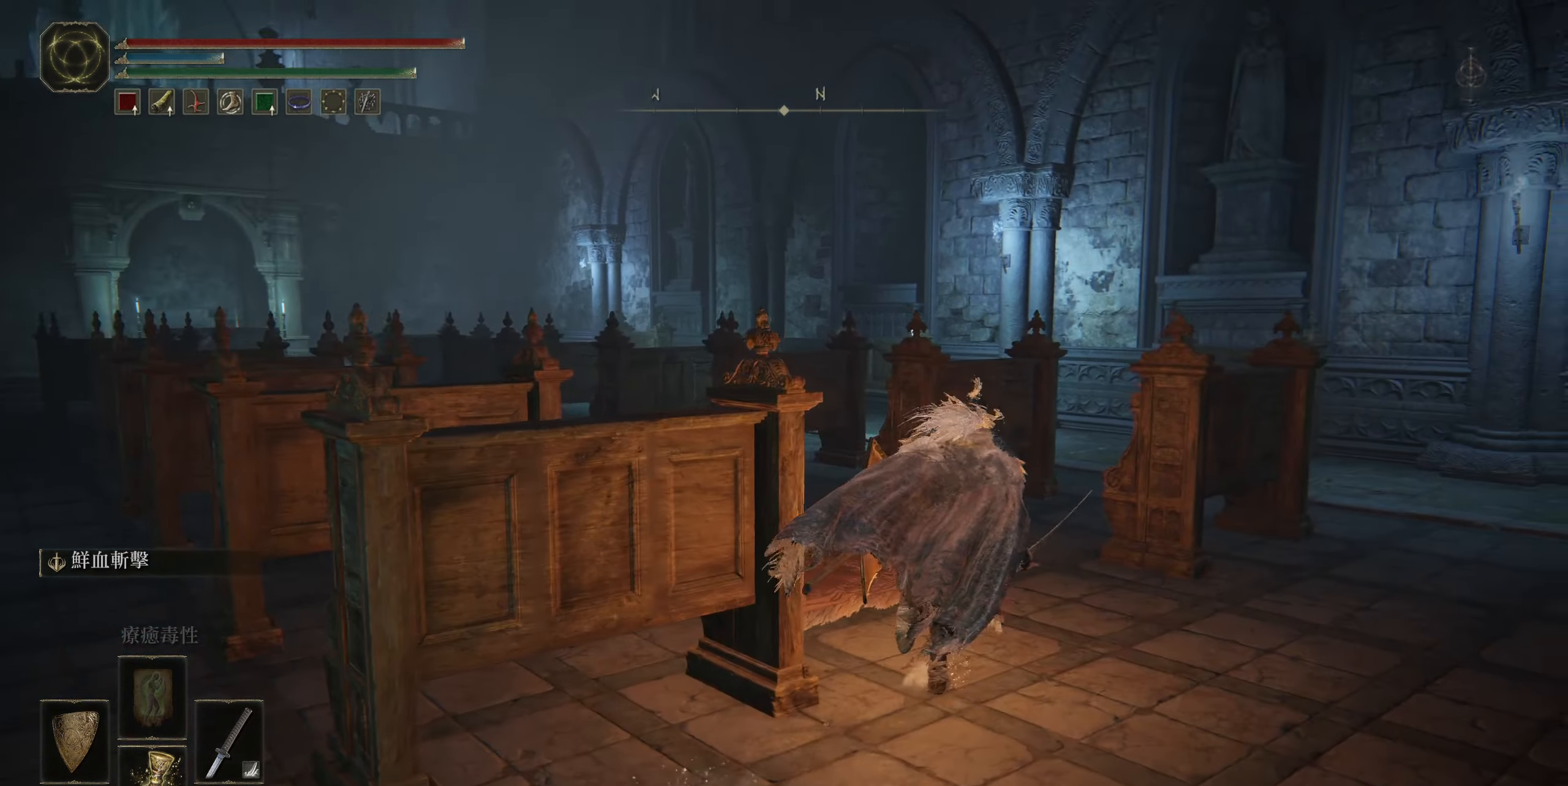
{"buttons": ["CIRCLE"], "left_stick": "up", "right_stick": "center", "events": [[200, "left_stick", "up"], [466, "right_stick", "center"]]}
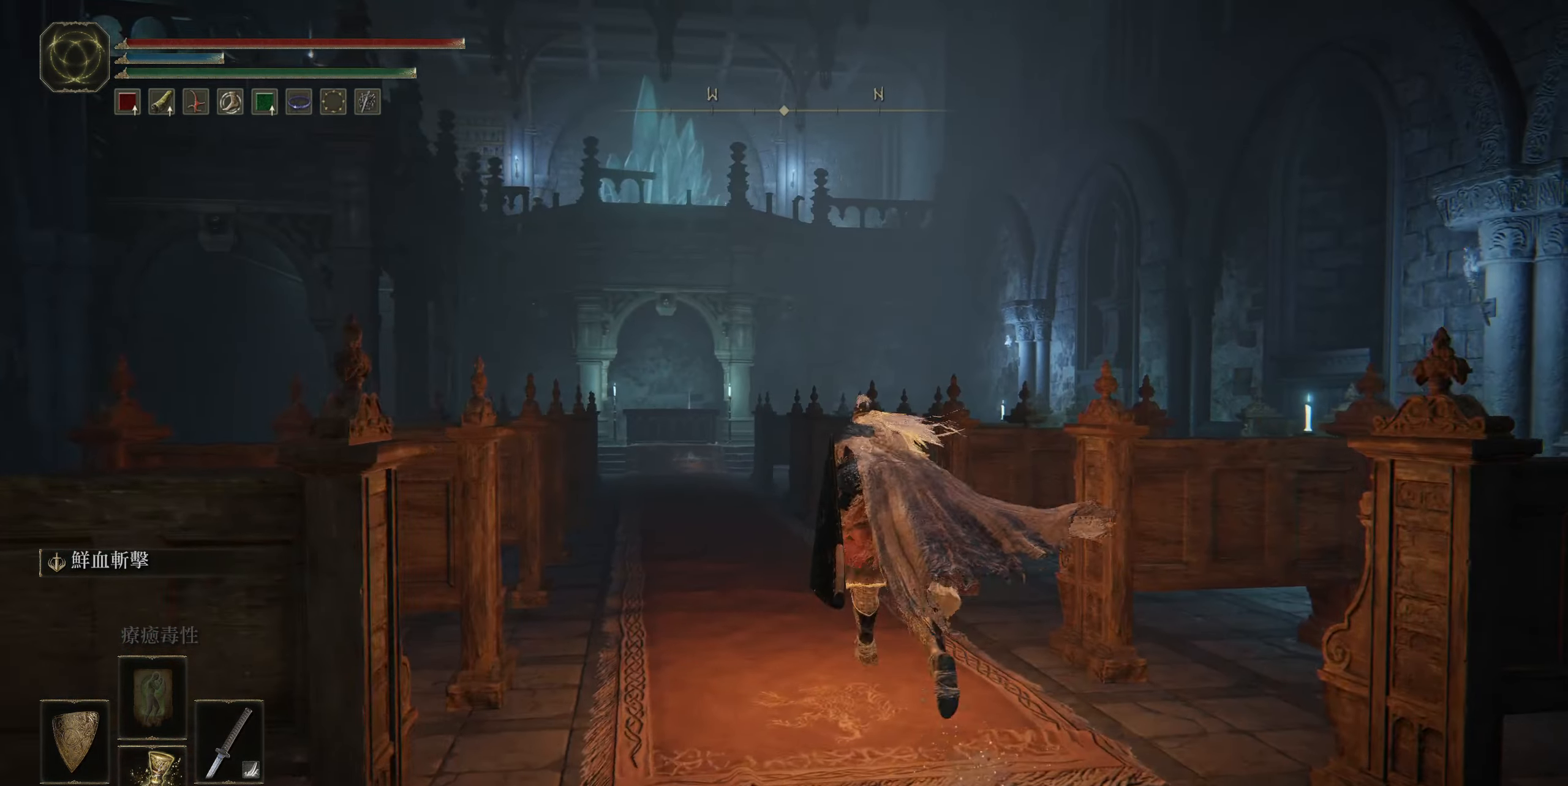
{"buttons": ["CIRCLE"], "left_stick": "up", "right_stick": "center", "events": []}
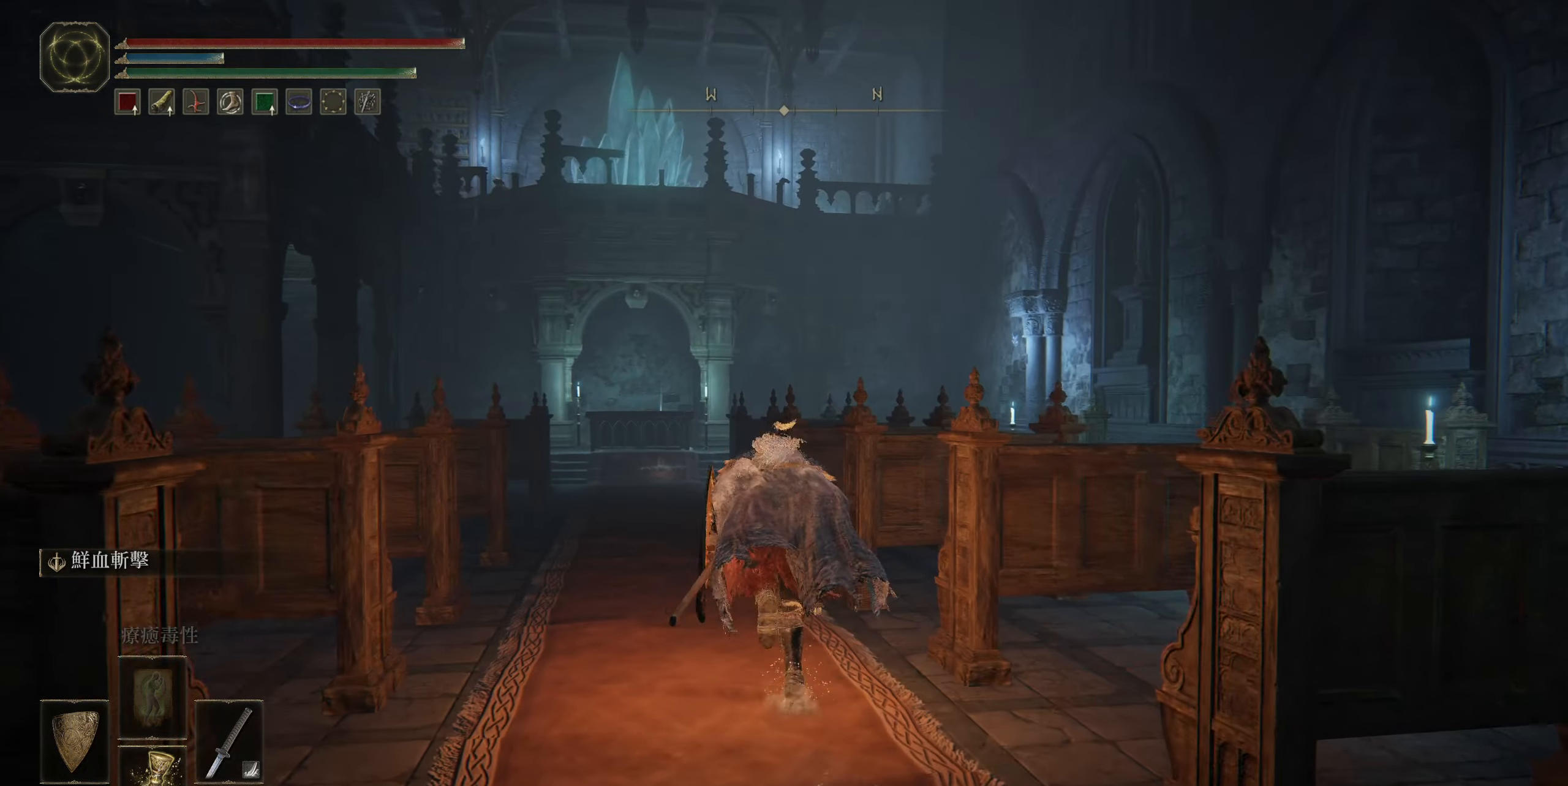
{"buttons": ["CIRCLE"], "left_stick": "up", "right_stick": "center", "events": []}
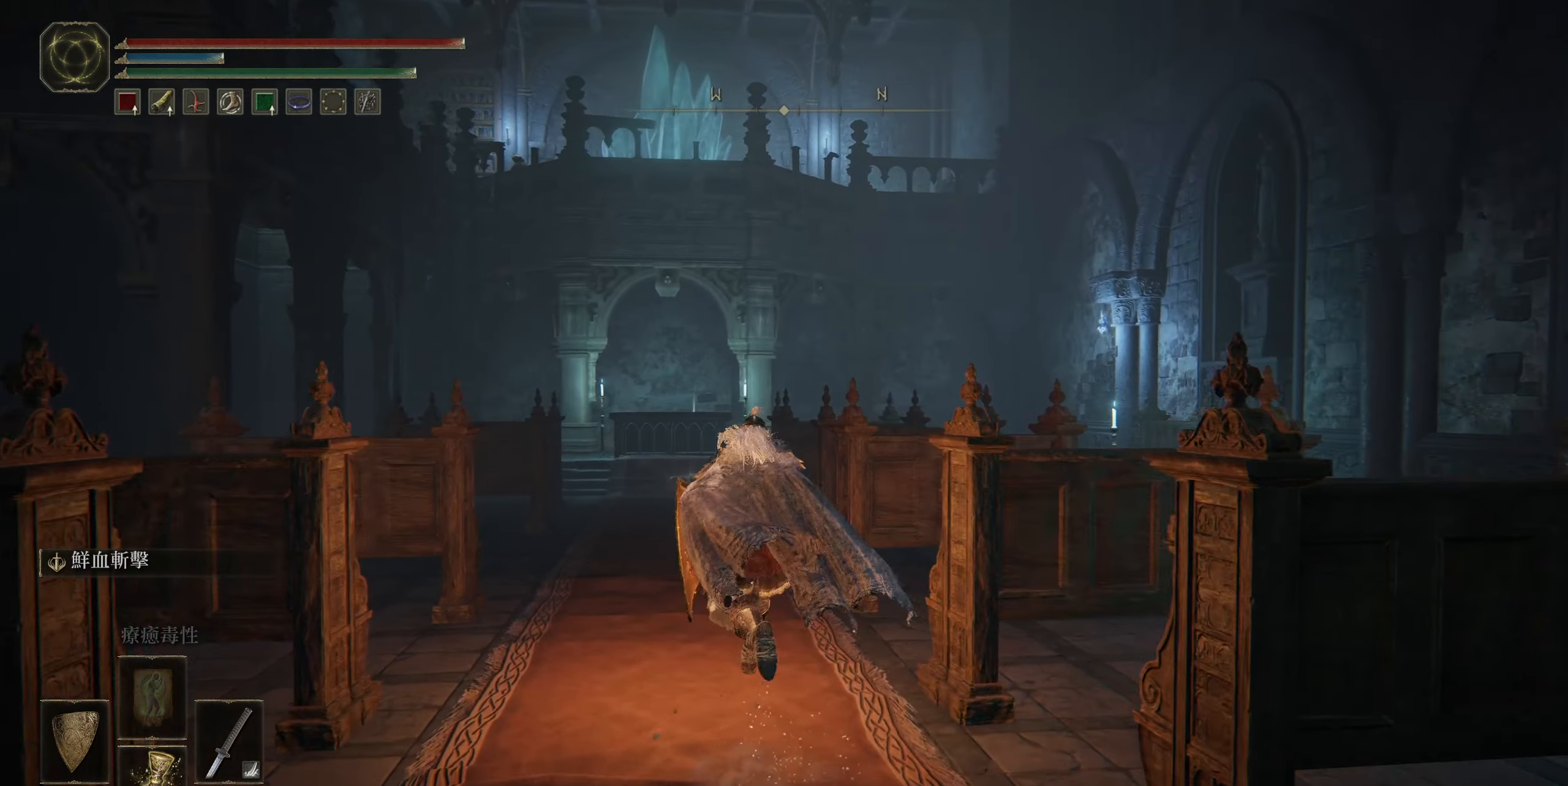
{"buttons": ["CIRCLE"], "left_stick": "up", "right_stick": "center", "events": [[33, "right_stick", "up"], [400, "right_stick", "center"]]}
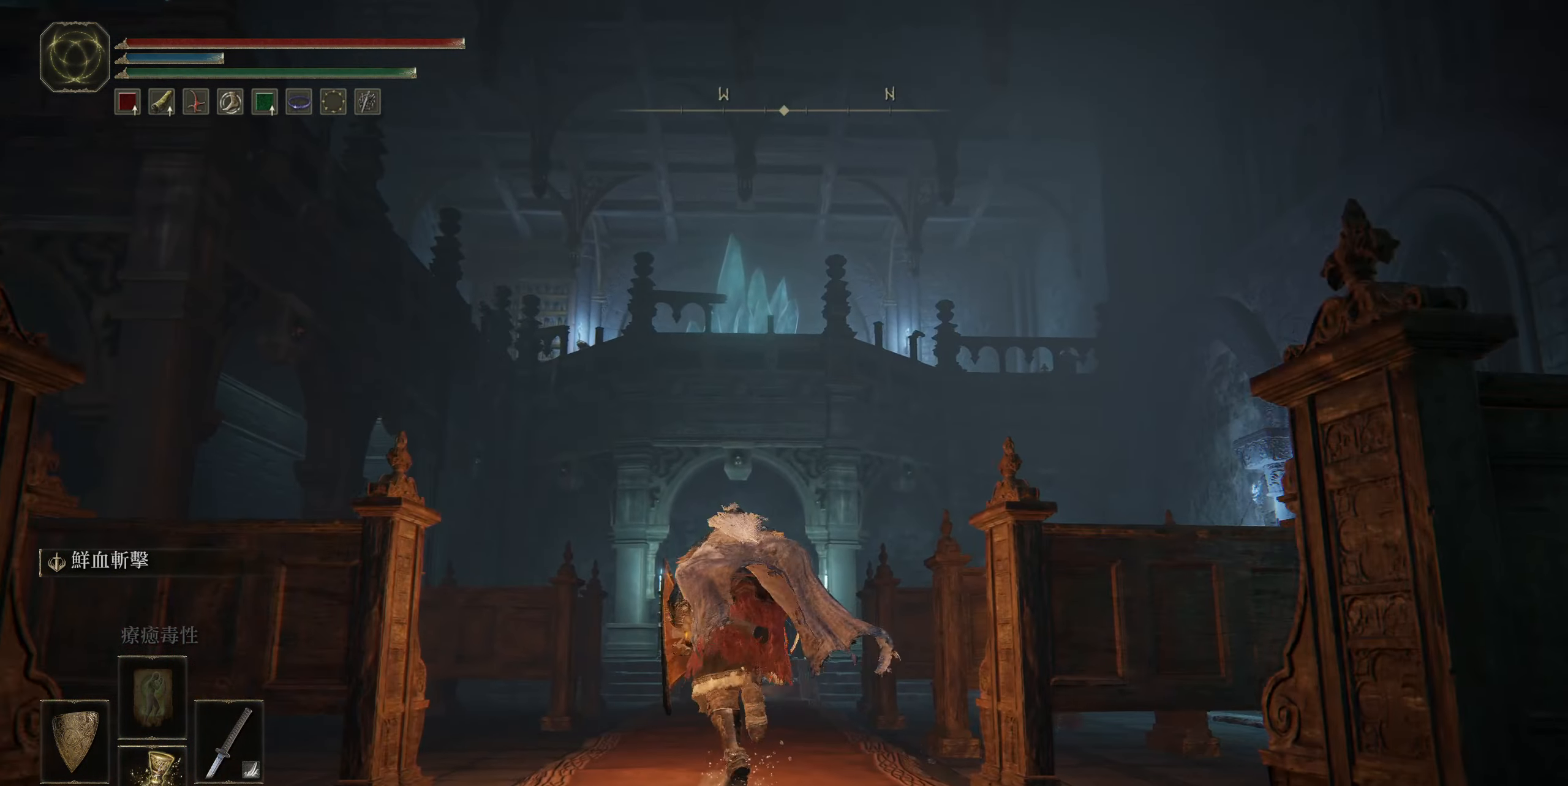
{"buttons": ["CIRCLE"], "left_stick": "up", "right_stick": "down", "events": [[433, "right_stick", "down"]]}
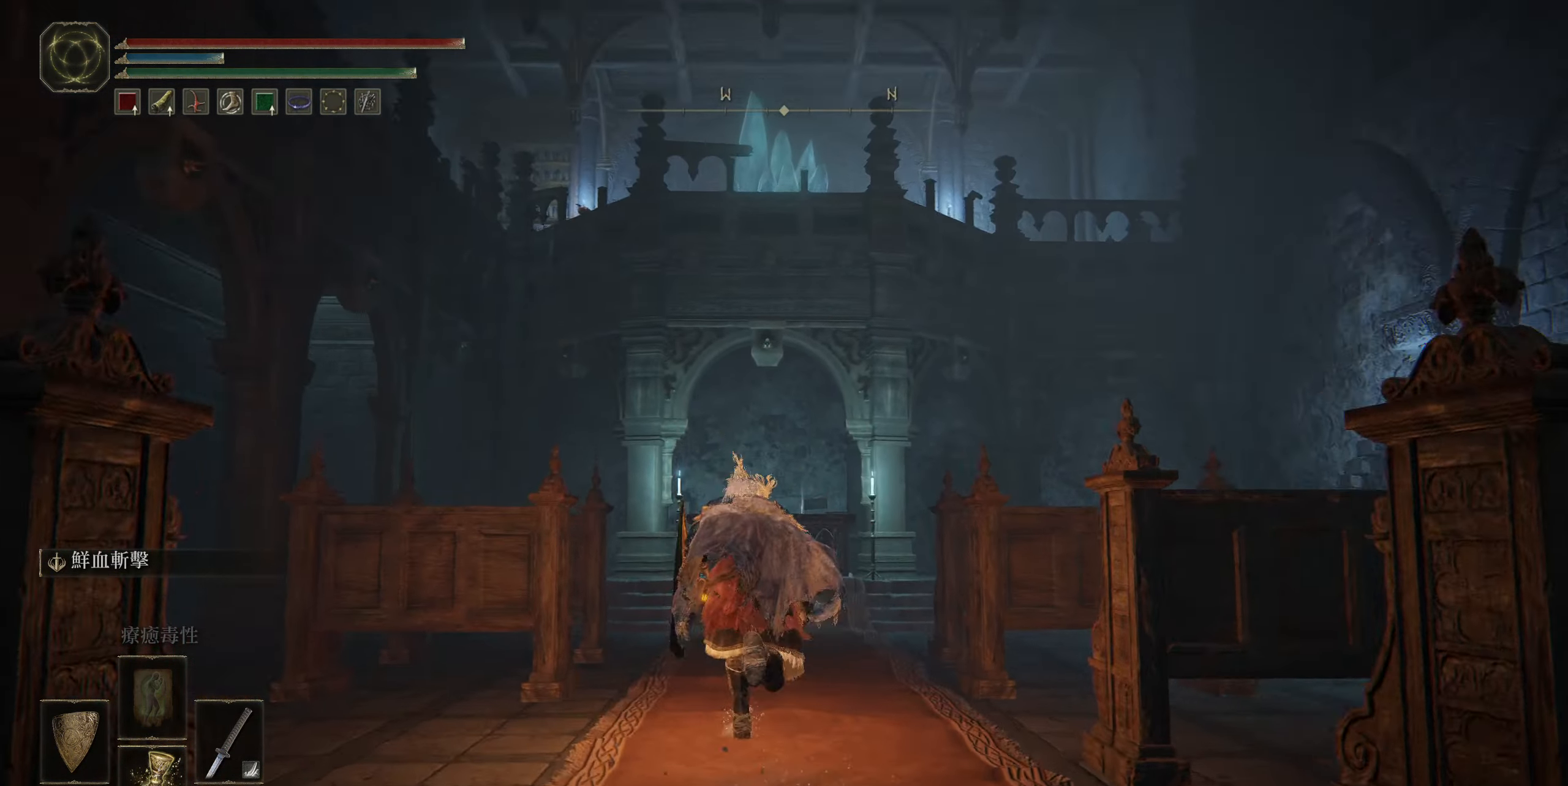
{"buttons": ["CIRCLE"], "left_stick": "up", "right_stick": "center", "events": [[316, "right_stick", "center"]]}
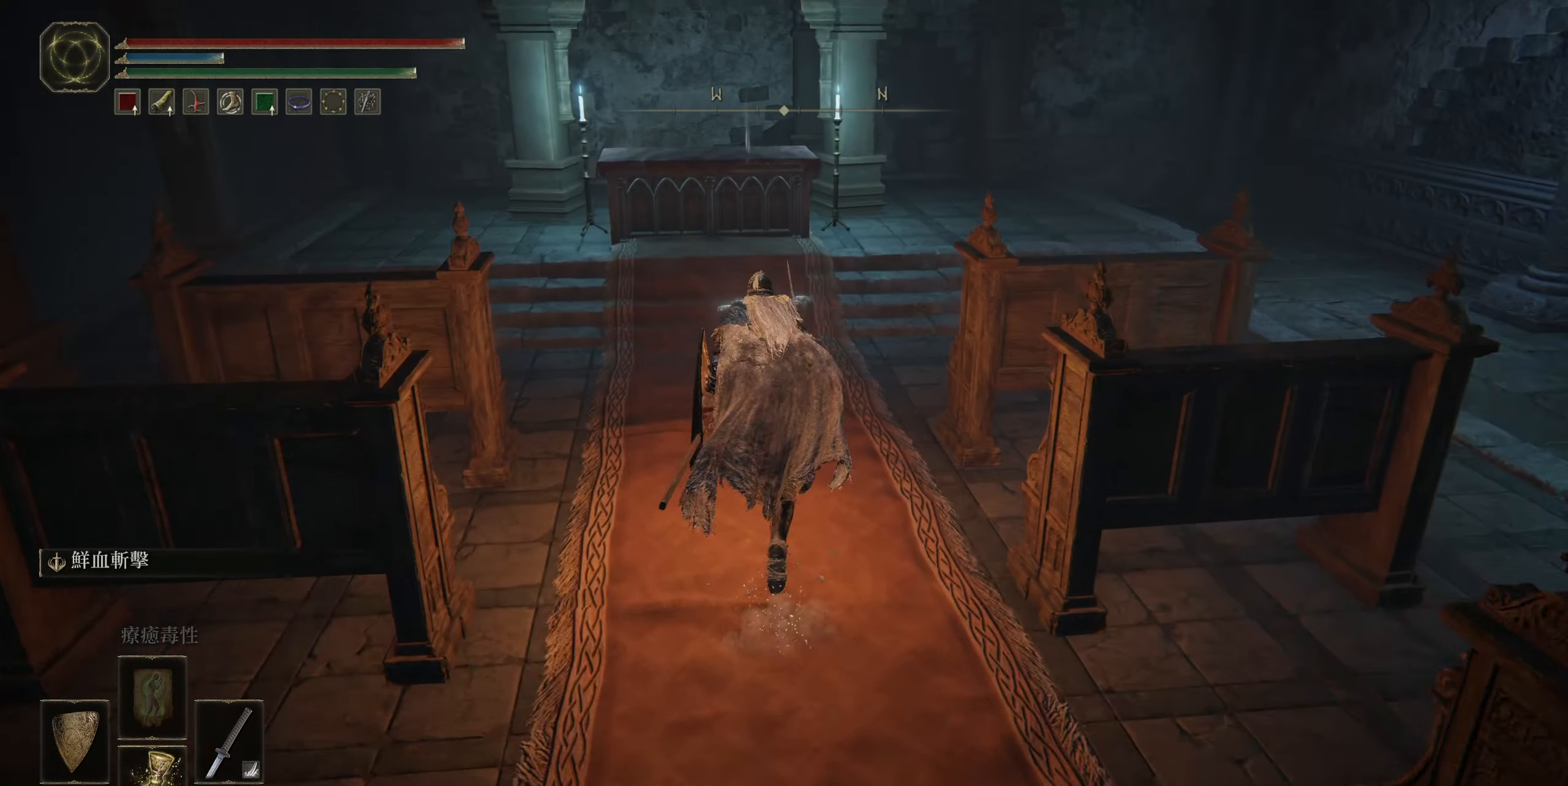
{"buttons": ["CIRCLE"], "left_stick": "up", "right_stick": "center", "events": []}
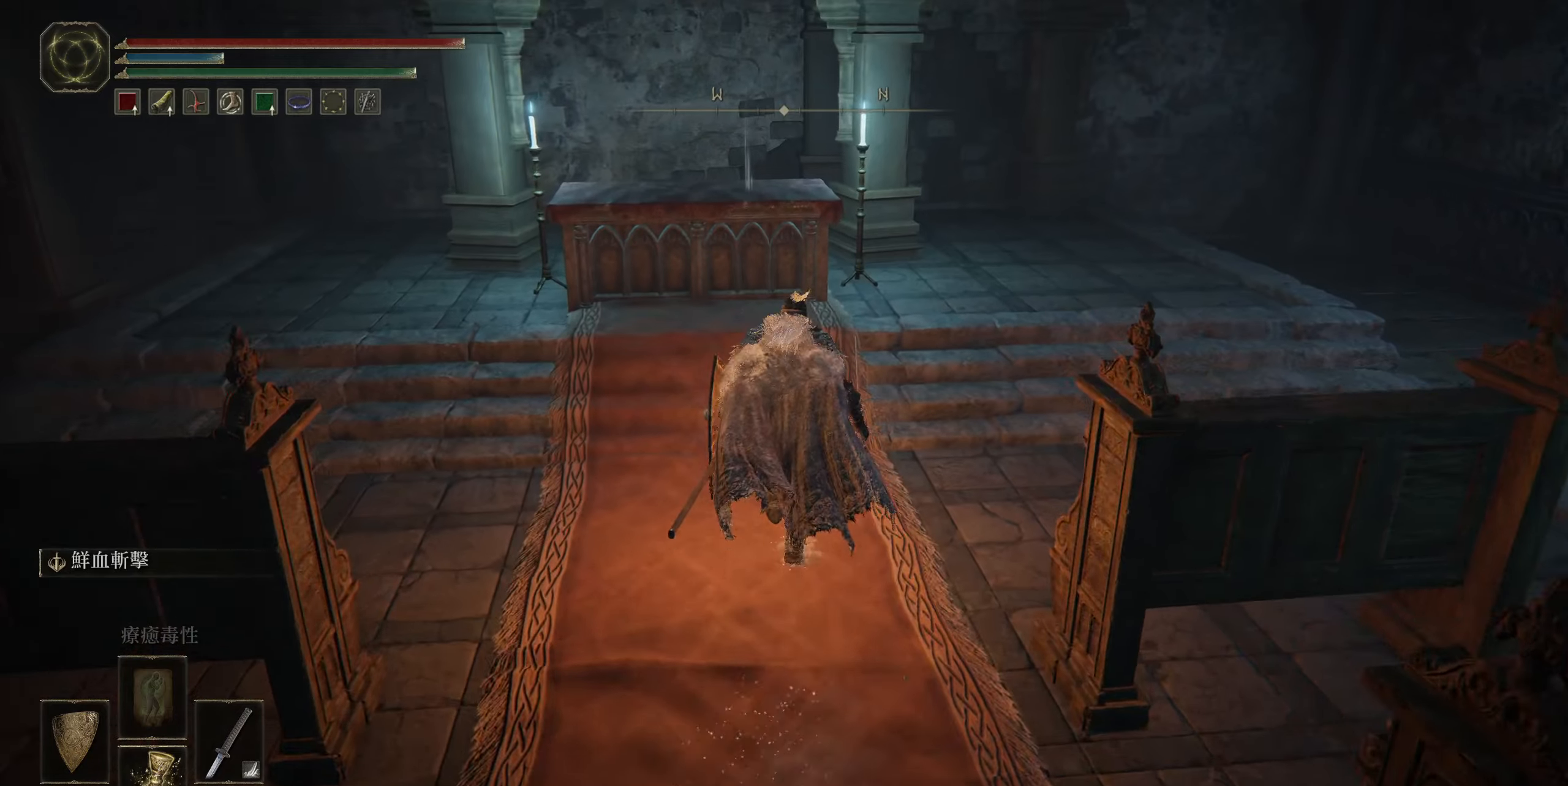
{"buttons": ["CIRCLE"], "left_stick": "up", "right_stick": "center", "events": [[317, "CIRCLE", "up"], [383, "CIRCLE", "down"]]}
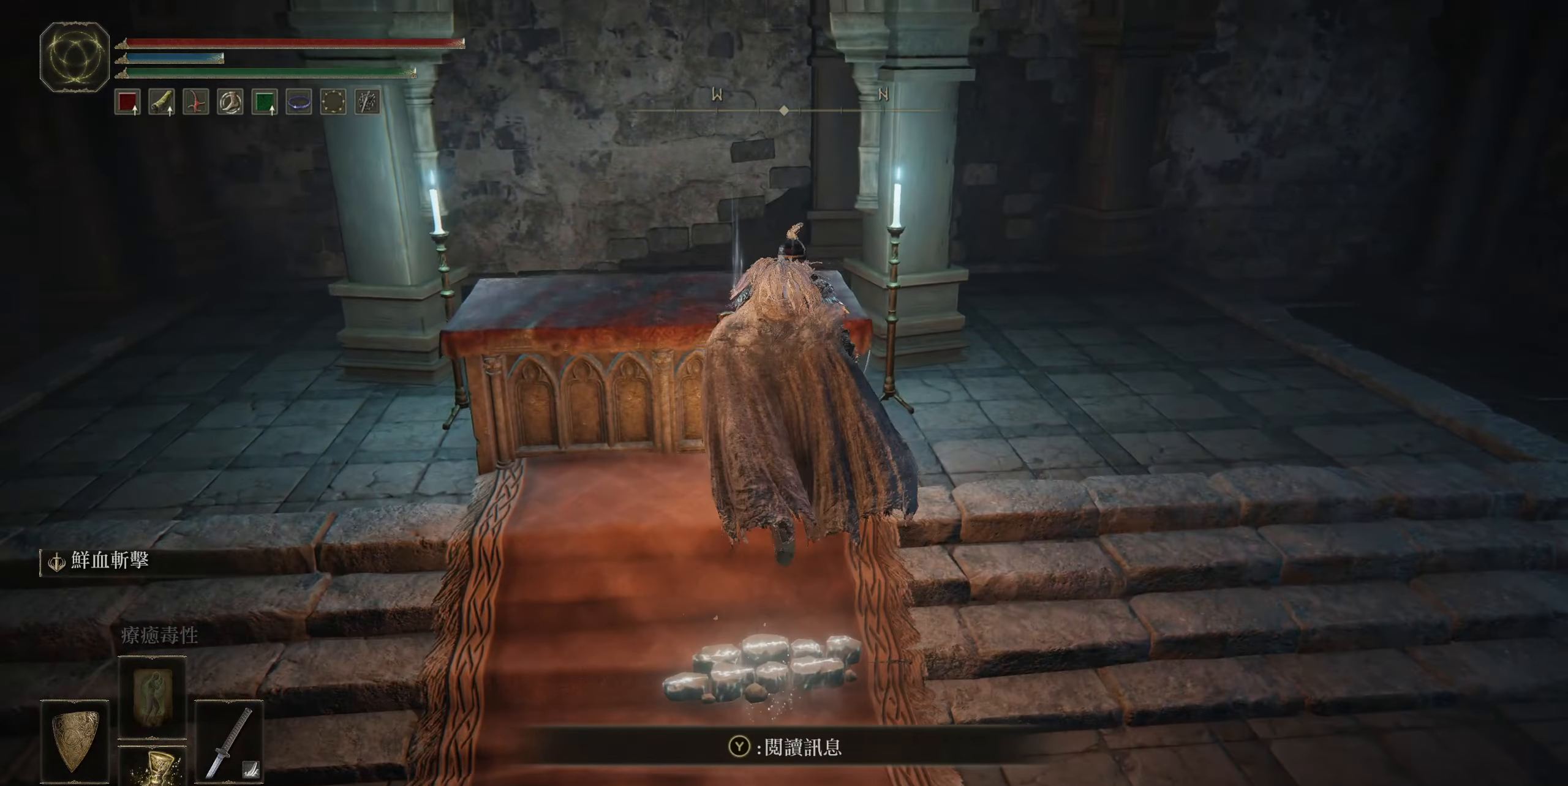
{"buttons": [], "left_stick": "center", "right_stick": "center", "events": [[17, "CIRCLE", "up"], [150, "left_stick", "up-left"], [333, "left_stick", "center"]]}
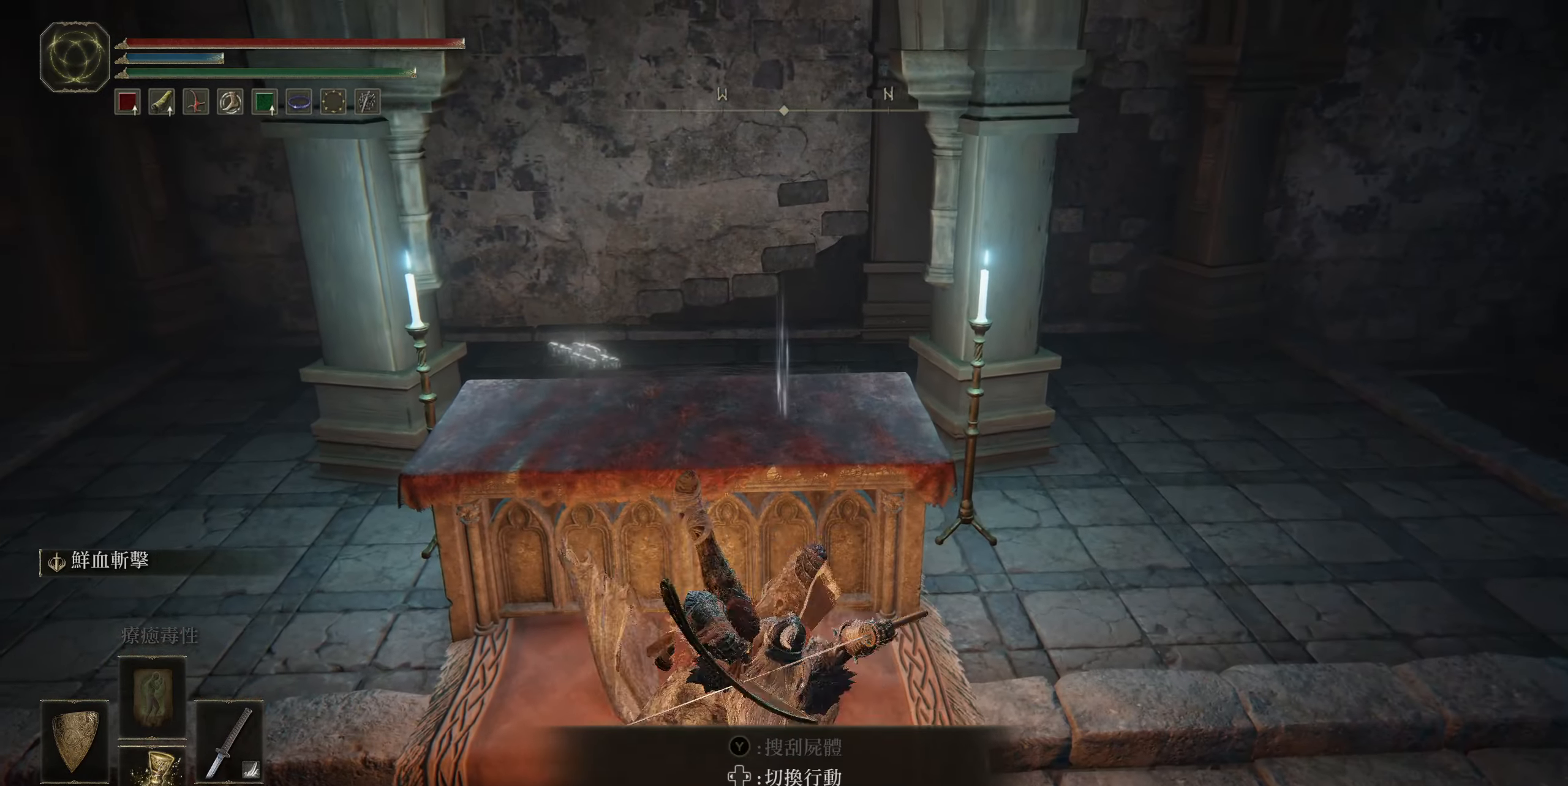
{"buttons": [], "left_stick": "center", "right_stick": "center", "events": []}
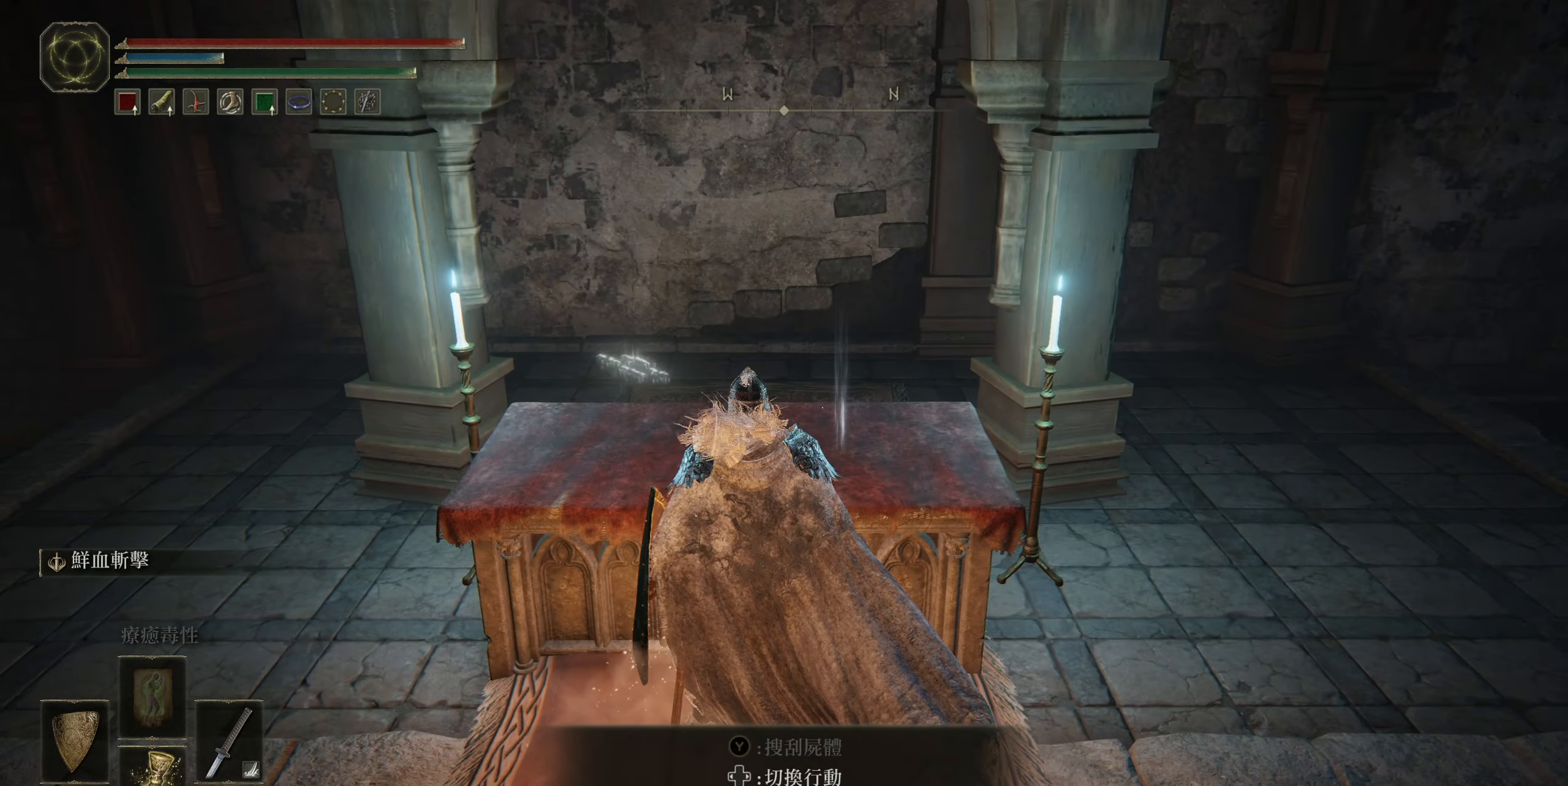
{"buttons": [], "left_stick": "right", "right_stick": "center", "events": [[50, "left_stick", "right"], [83, "right_stick", "down"], [317, "right_stick", "center"]]}
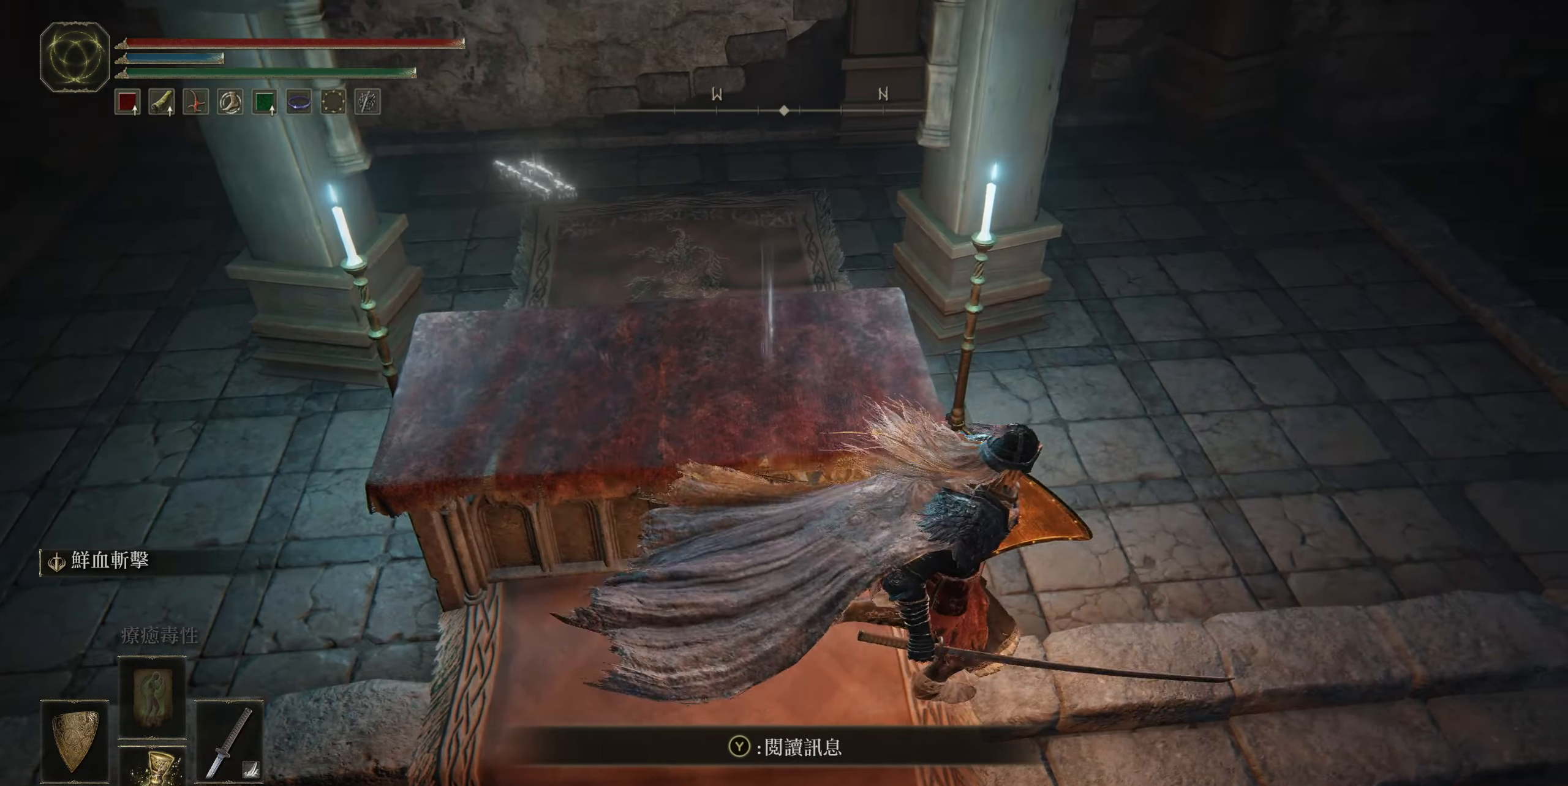
{"buttons": [], "left_stick": "up-left", "right_stick": "center", "events": [[100, "left_stick", "center"], [183, "left_stick", "left"], [433, "left_stick", "up-left"]]}
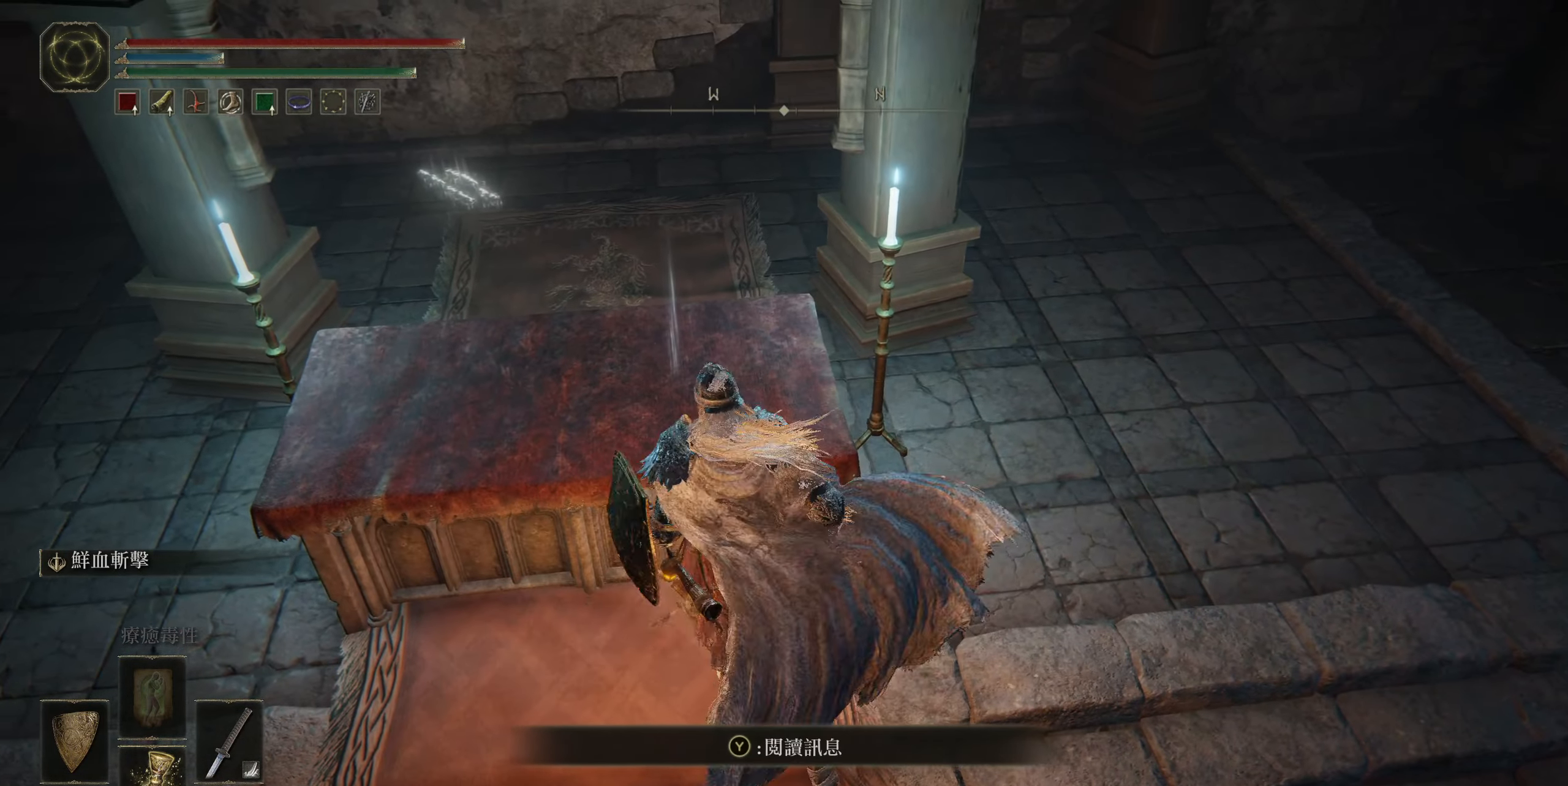
{"buttons": [], "left_stick": "center", "right_stick": "center", "events": [[133, "TRIANGLE", "down"], [150, "left_stick", "center"], [233, "TRIANGLE", "up"]]}
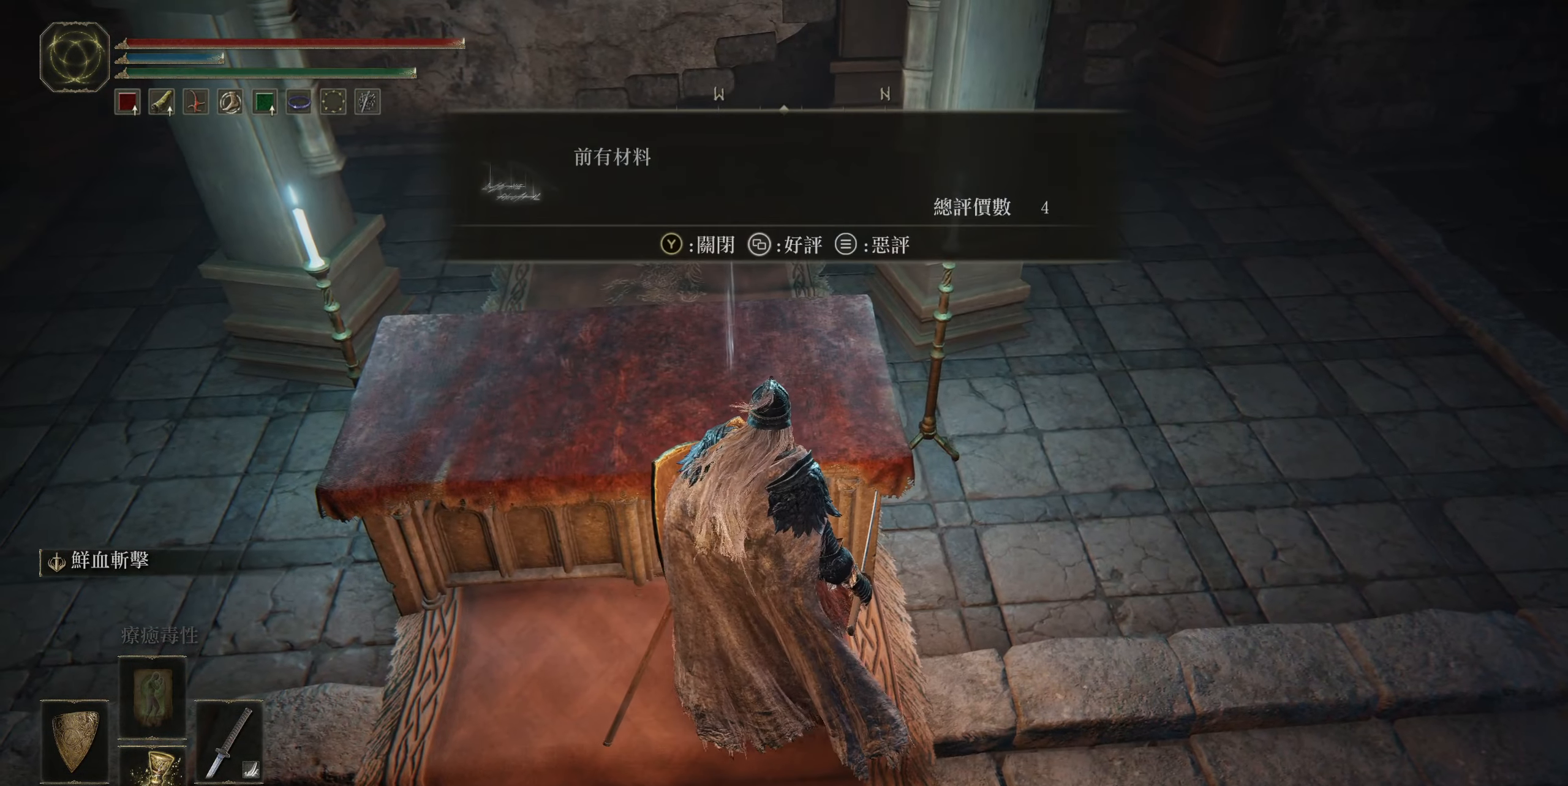
{"buttons": ["TRIANGLE"], "left_stick": "center", "right_stick": "center", "events": [[500, "TRIANGLE", "down"]]}
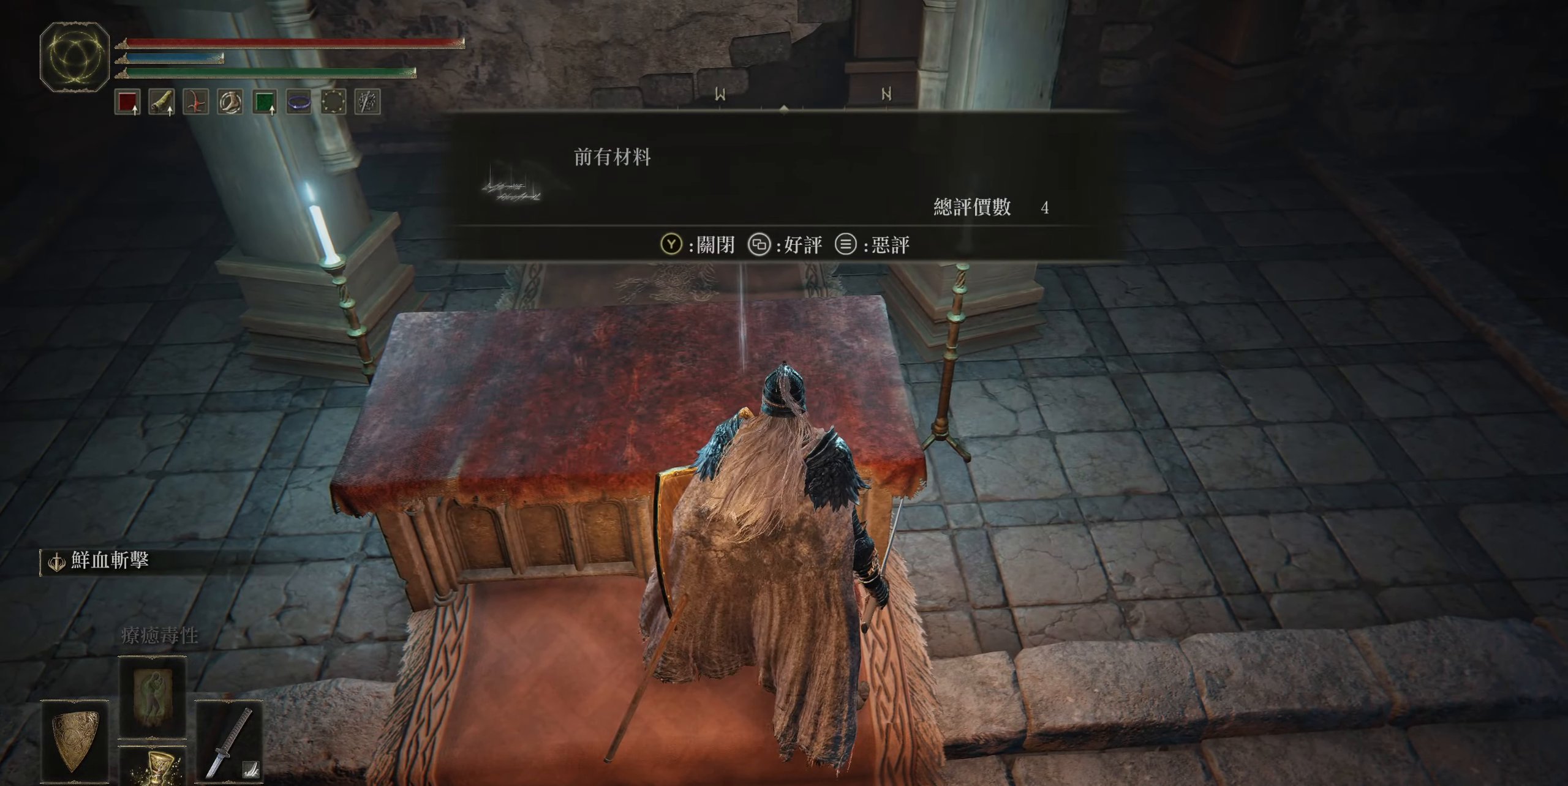
{"buttons": [], "left_stick": "down-left", "right_stick": "center", "events": [[133, "TRIANGLE", "up"], [417, "left_stick", "down-left"]]}
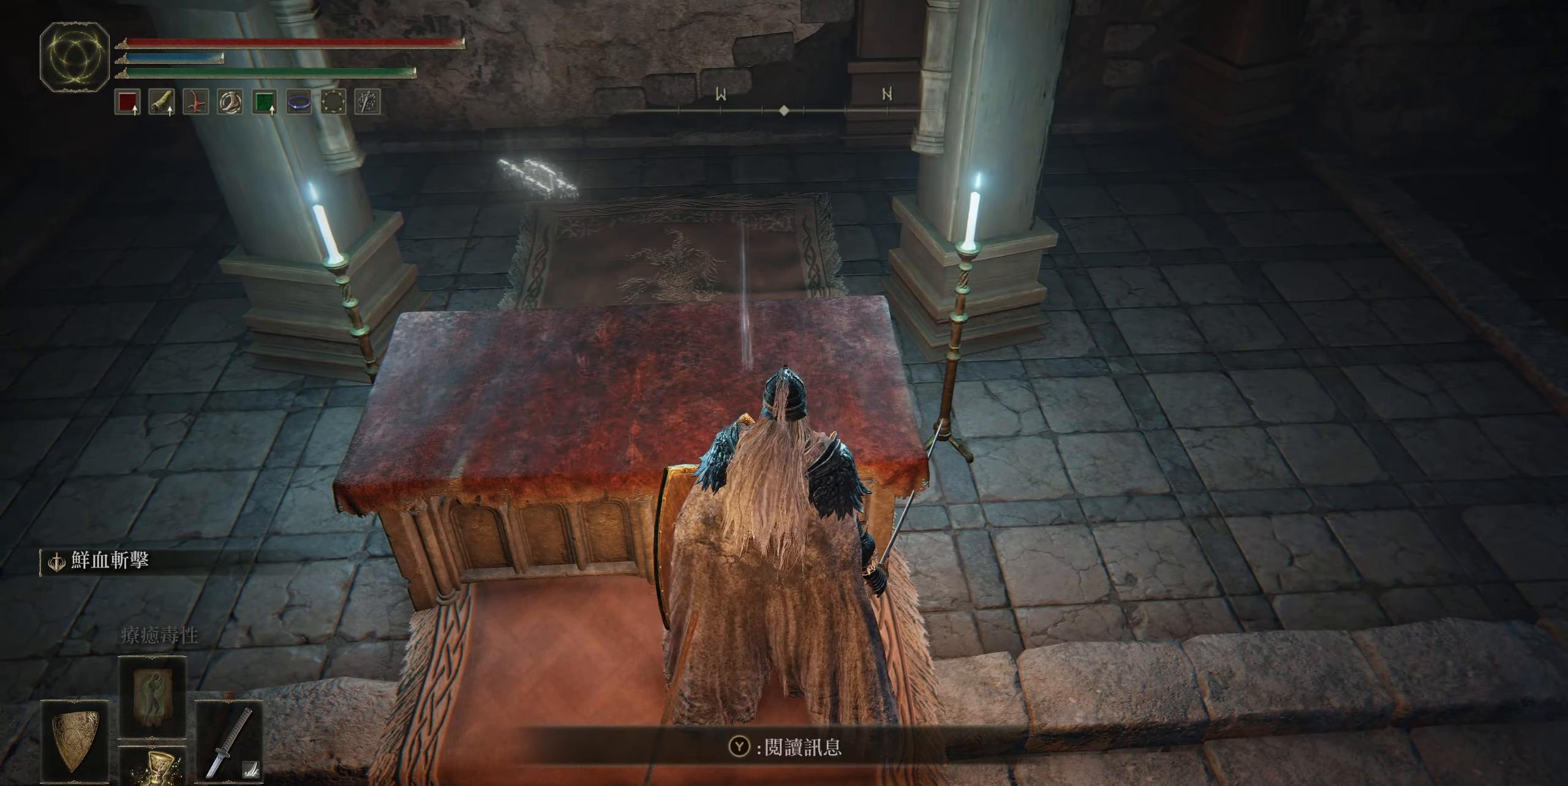
{"buttons": [], "left_stick": "center", "right_stick": "center", "events": [[183, "left_stick", "center"]]}
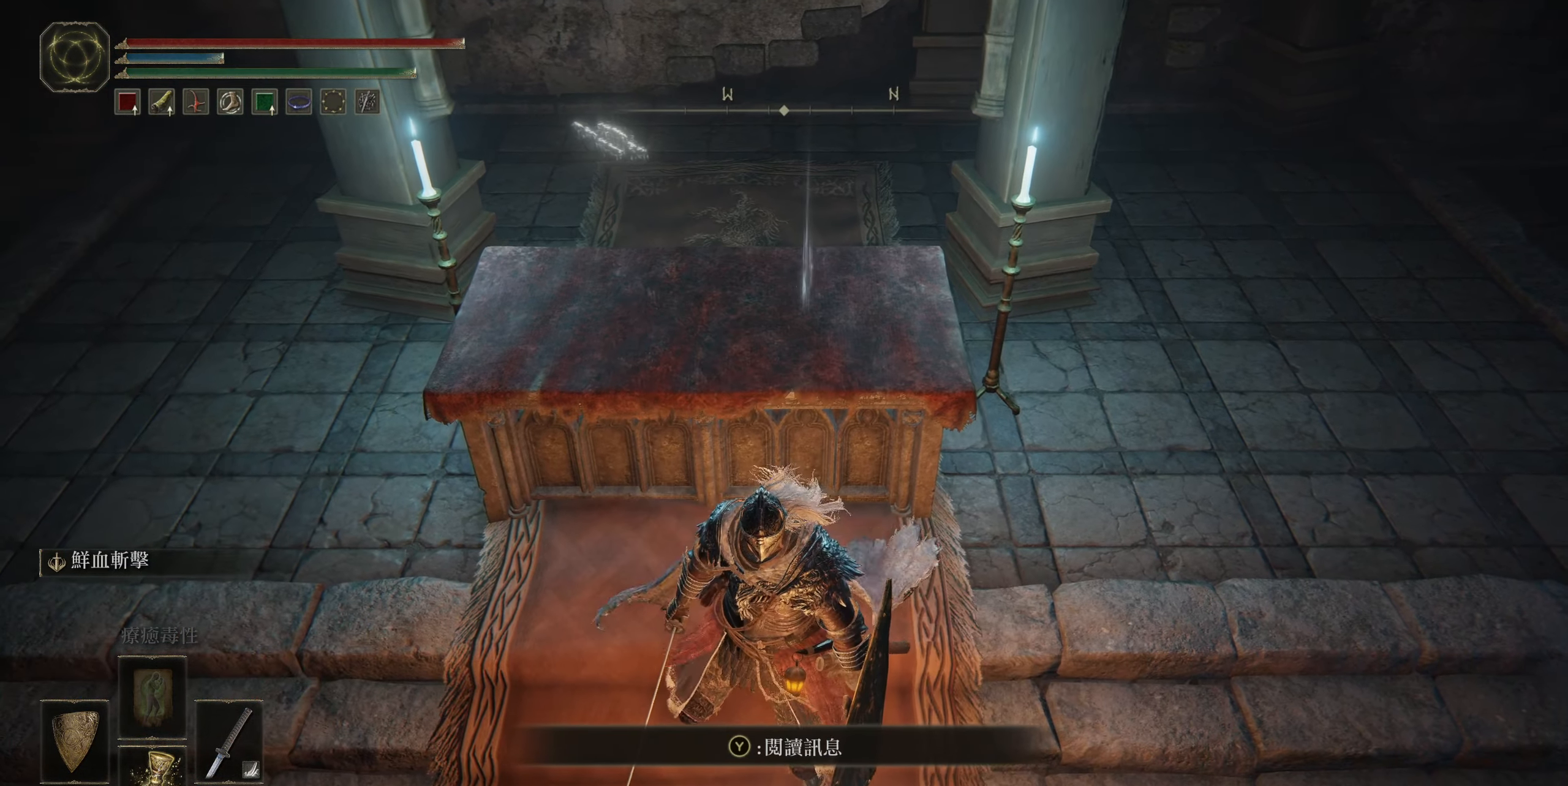
{"buttons": [], "left_stick": "center", "right_stick": "center", "events": [[33, "left_stick", "up"], [433, "left_stick", "center"]]}
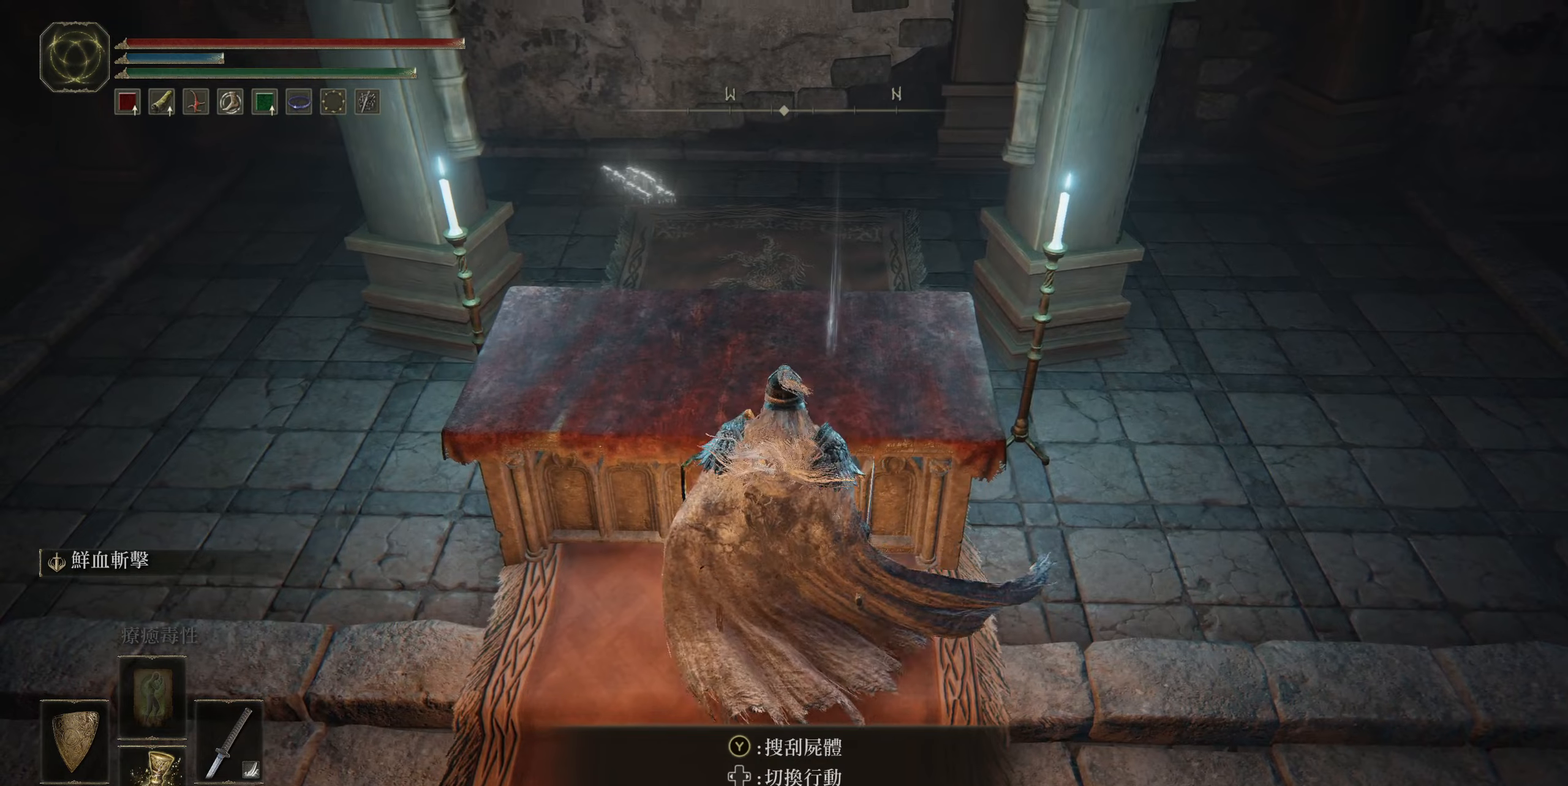
{"buttons": [], "left_stick": "center", "right_stick": "center", "events": [[400, "TRIANGLE", "down"], [500, "TRIANGLE", "up"]]}
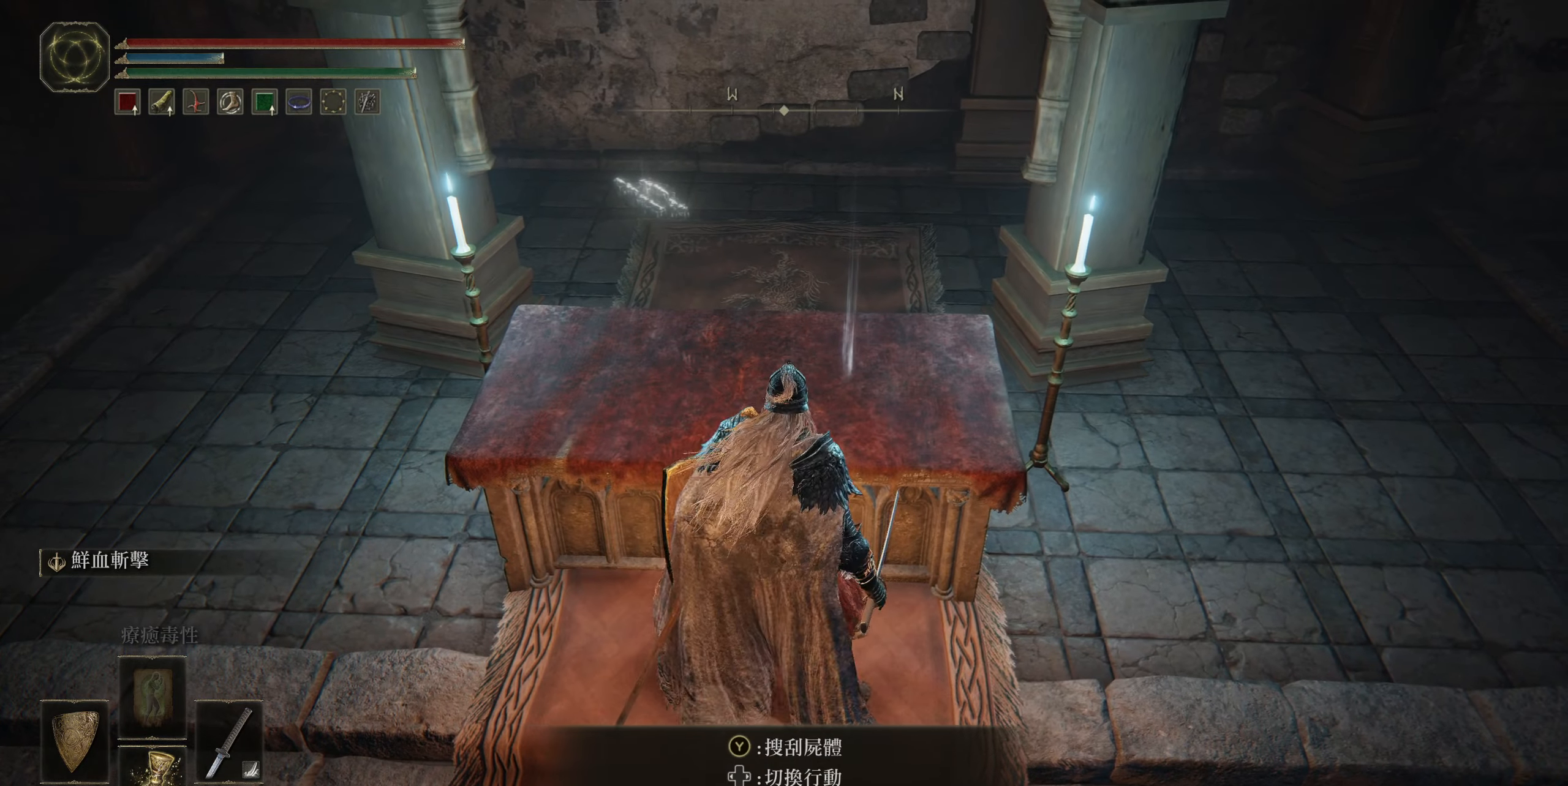
{"buttons": [], "left_stick": "center", "right_stick": "center", "events": []}
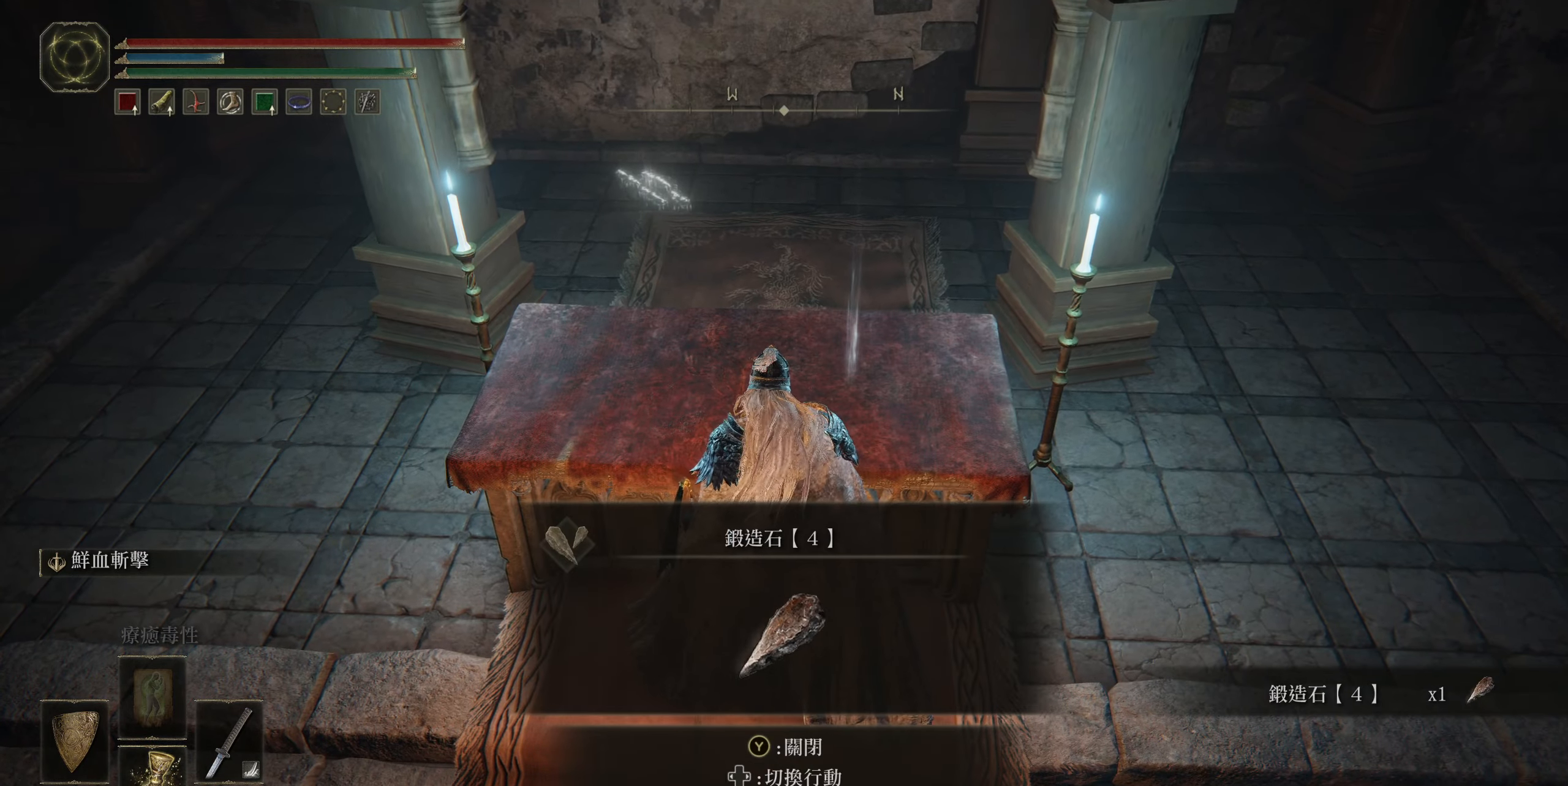
{"buttons": [], "left_stick": "center", "right_stick": "center", "events": [[267, "TRIANGLE", "down"], [367, "TRIANGLE", "up"]]}